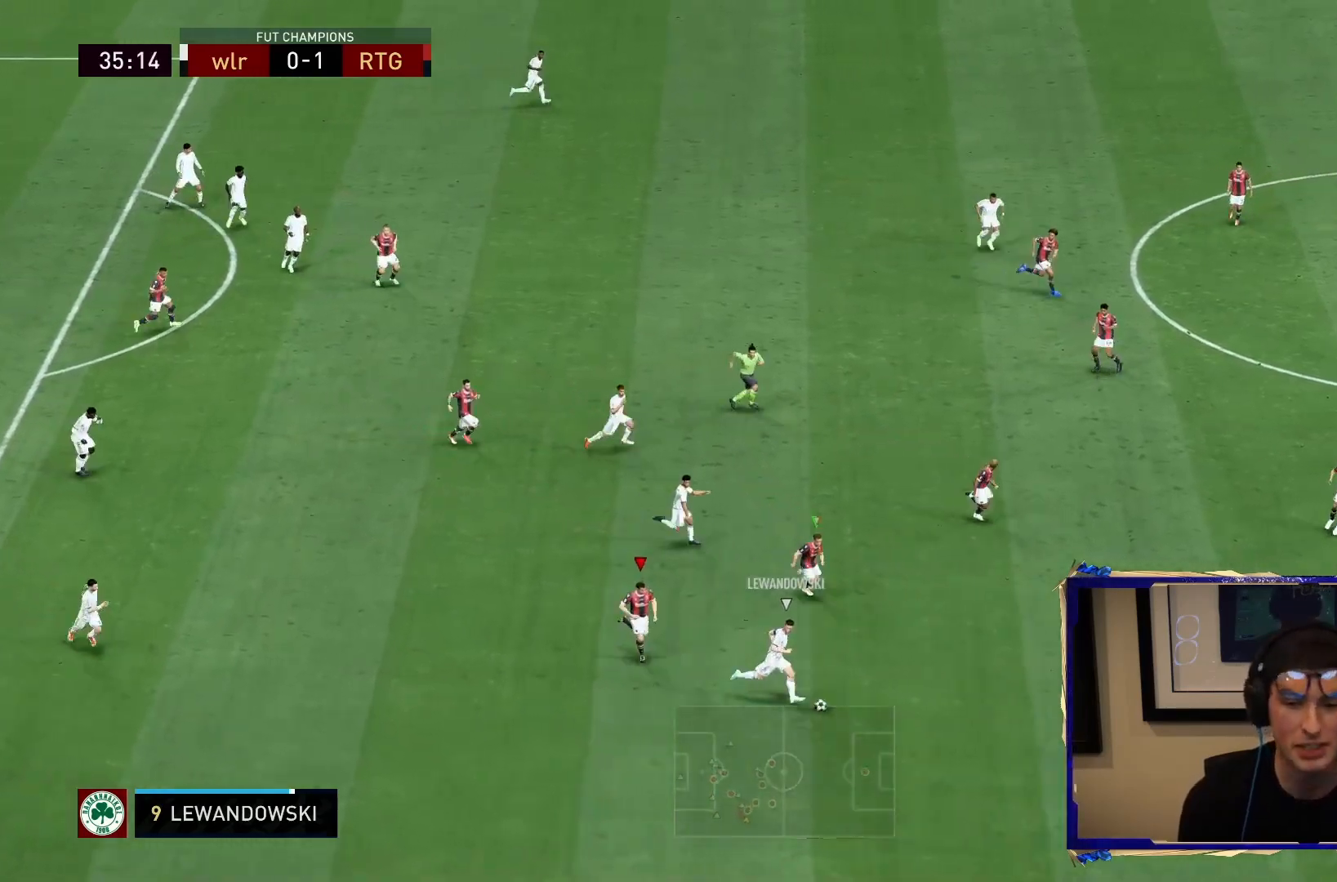
Gameplay with a controller (PlayStation layout); each line is a JSON object with the inputs held at the frame after it (dt_ms = milliseconds from this image to that frame). "events" lists button and stick changes between this image and that frame as [ms after this image, input, new state], when the widget could be followed in between. Not read: L3 R3.
{"dt_ms": 500, "buttons": ["R1", "R2"], "left_stick": "down-right", "right_stick": "center", "events": []}
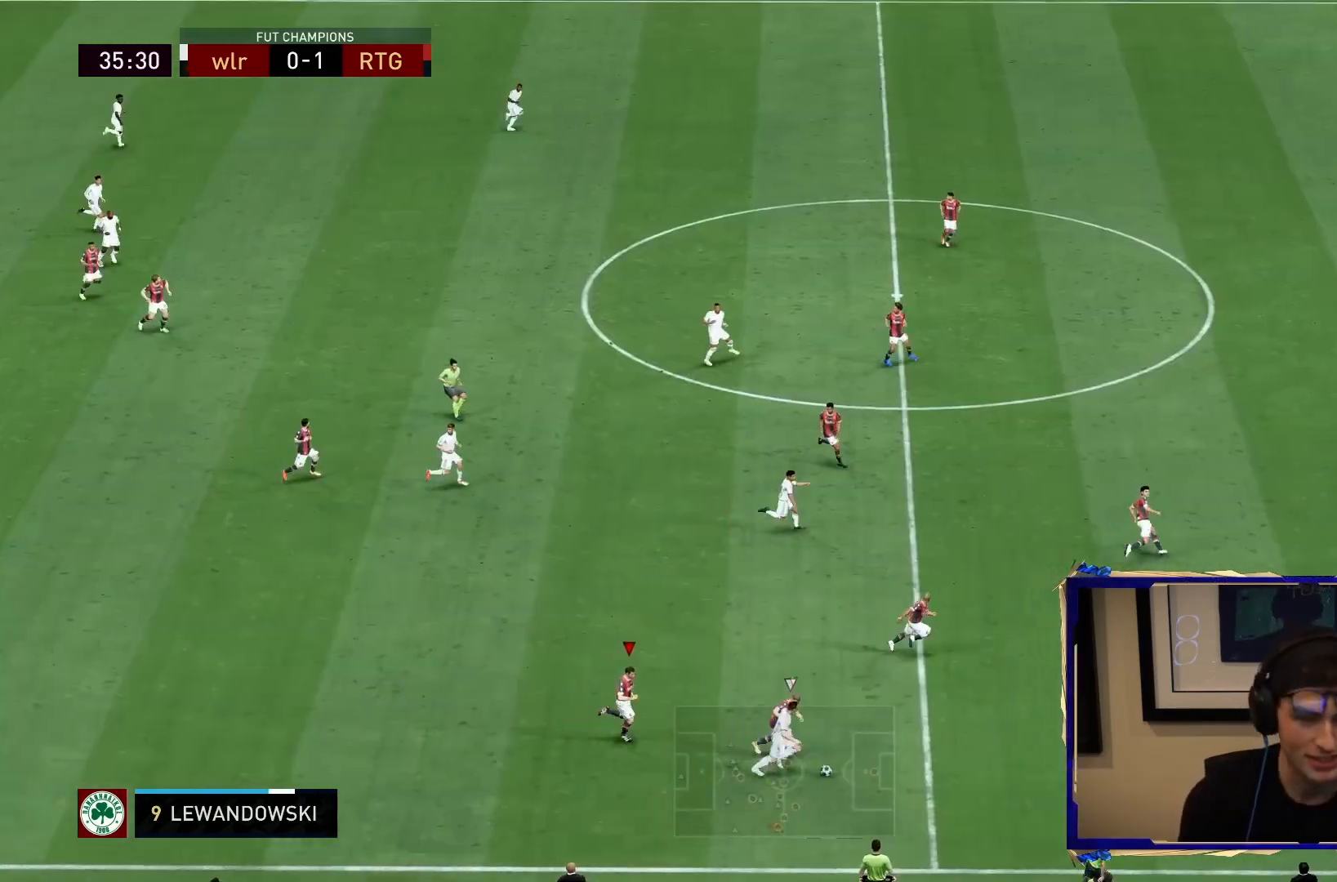
{"dt_ms": 500, "buttons": ["R1", "R2"], "left_stick": "down-right", "right_stick": "center", "events": [[83, "left_stick", "center"], [183, "left_stick", "down-right"]]}
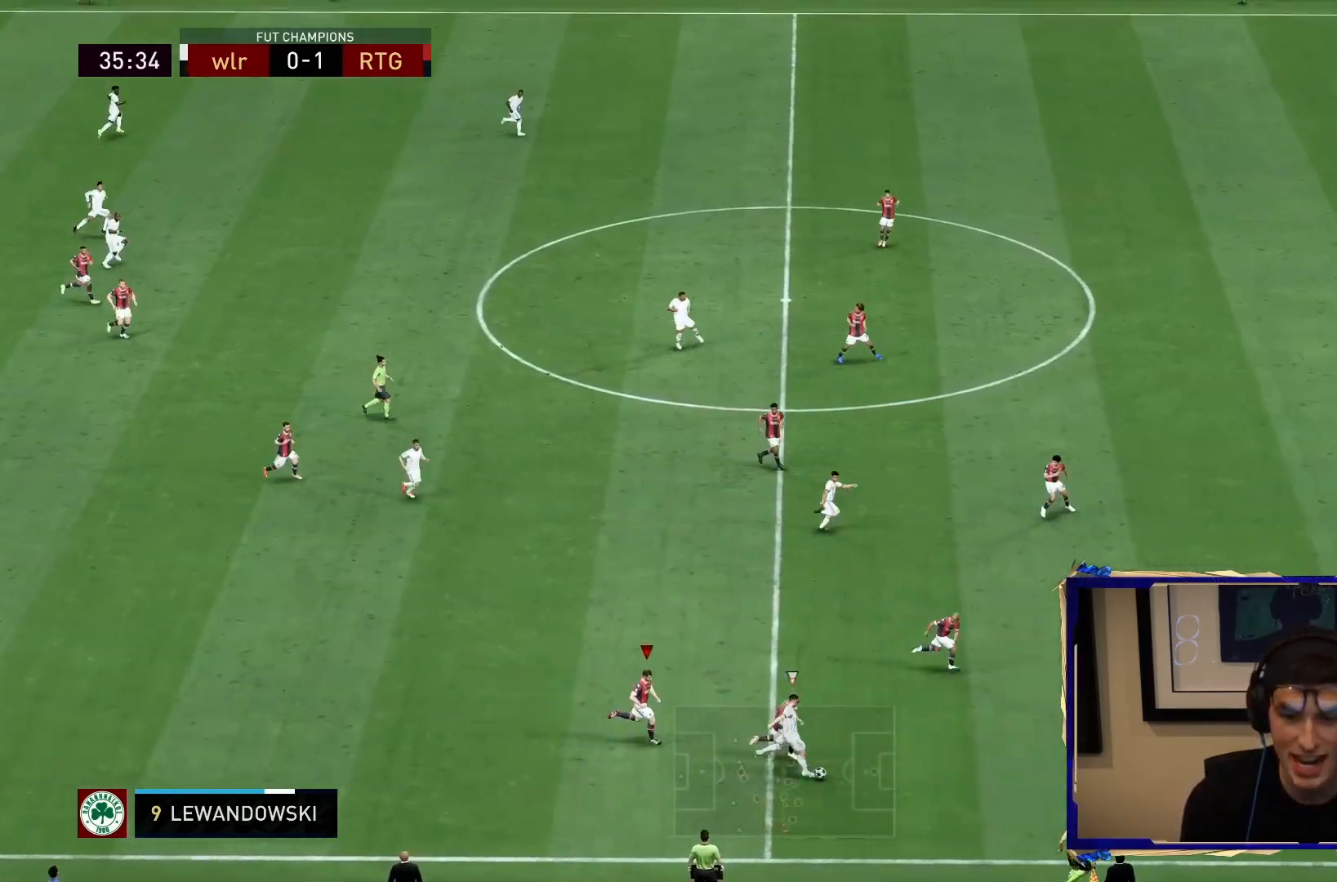
{"dt_ms": 500, "buttons": ["R1", "R2"], "left_stick": "down-right", "right_stick": "center", "events": [[283, "L1", "down"], [433, "L1", "up"]]}
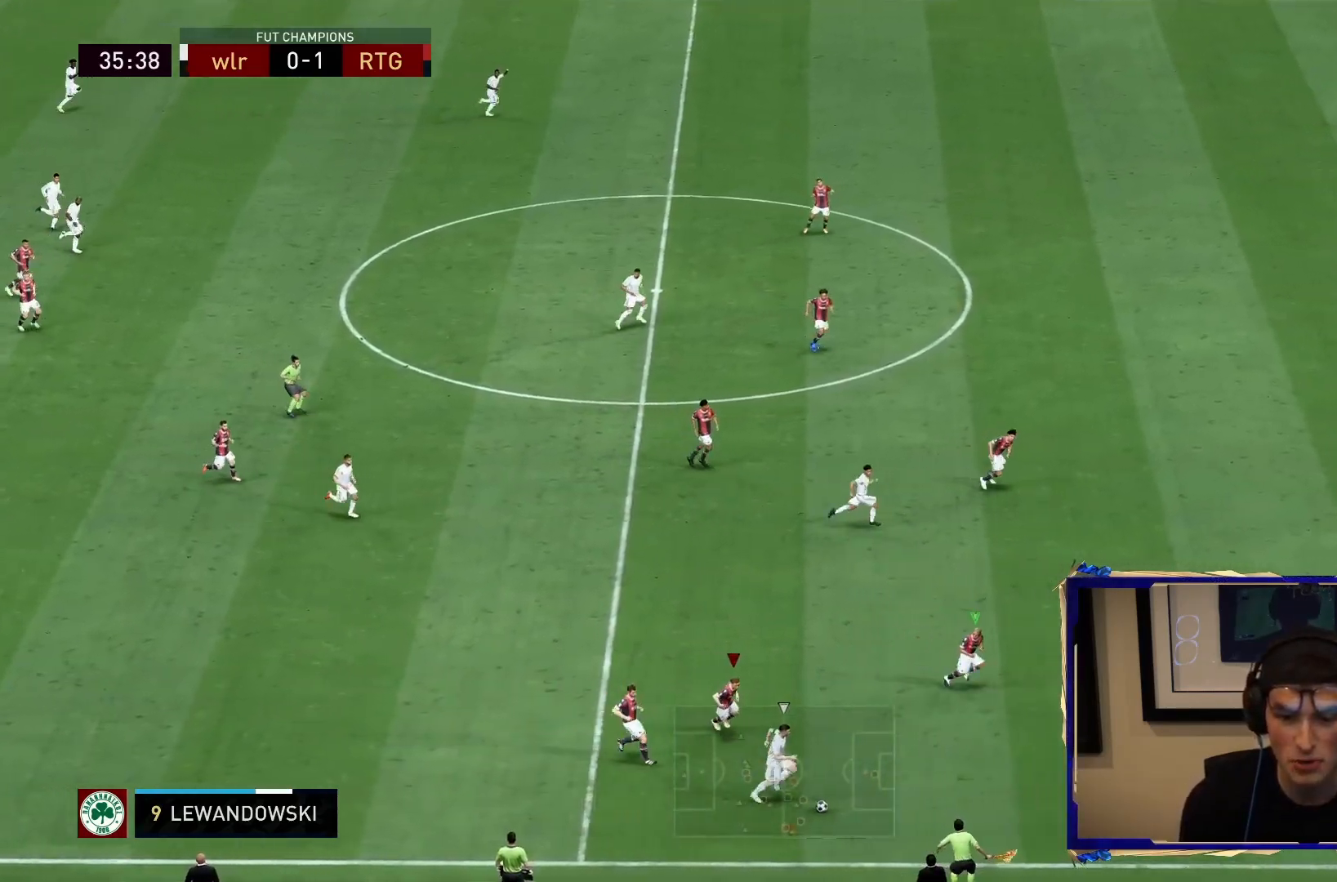
{"dt_ms": 500, "buttons": ["R2"], "left_stick": "down-right", "right_stick": "center", "events": [[133, "R1", "up"]]}
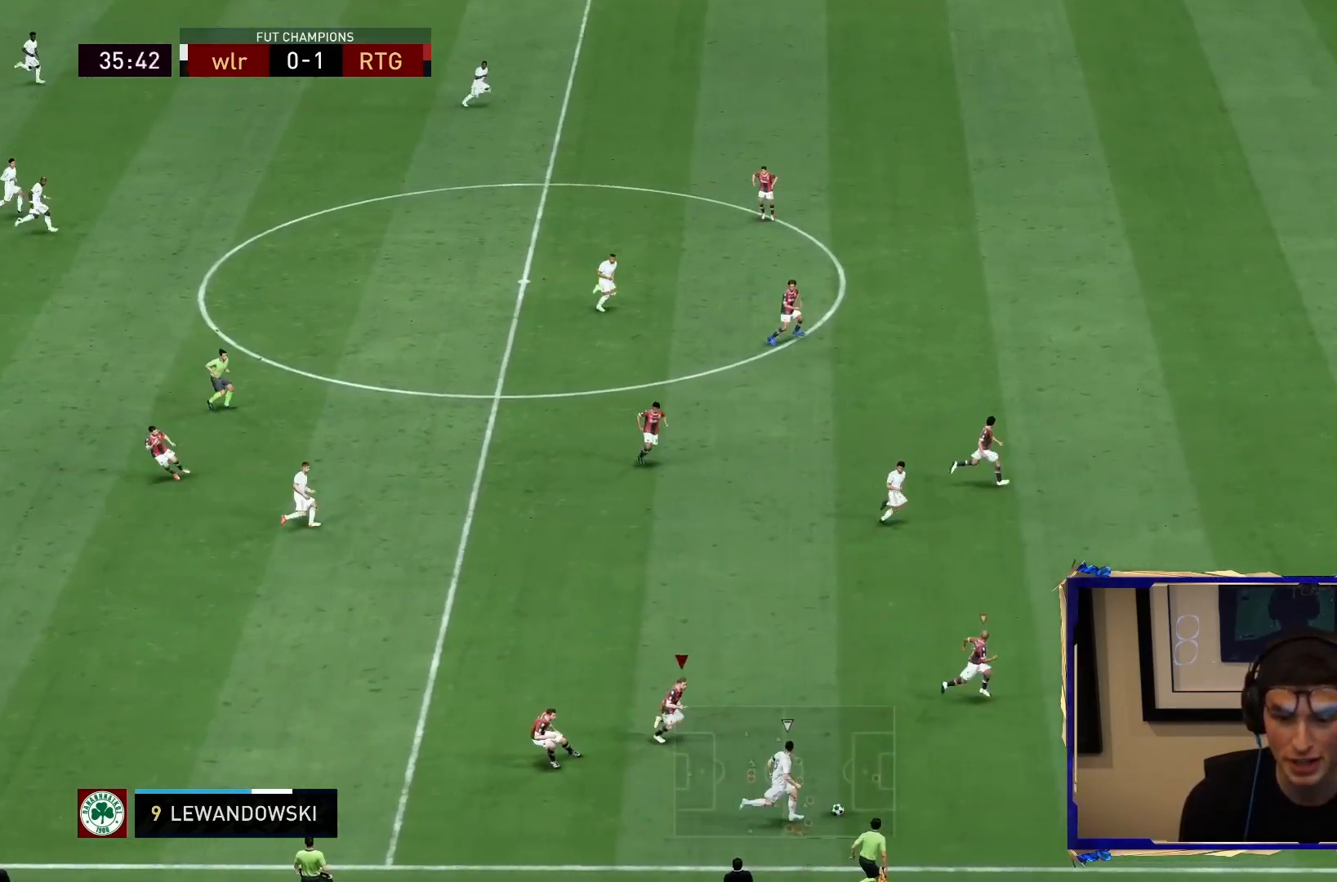
{"dt_ms": 500, "buttons": ["L2", "R2"], "left_stick": "down-right", "right_stick": "center", "events": [[233, "L1", "down"], [400, "L1", "up"], [500, "L2", "down"]]}
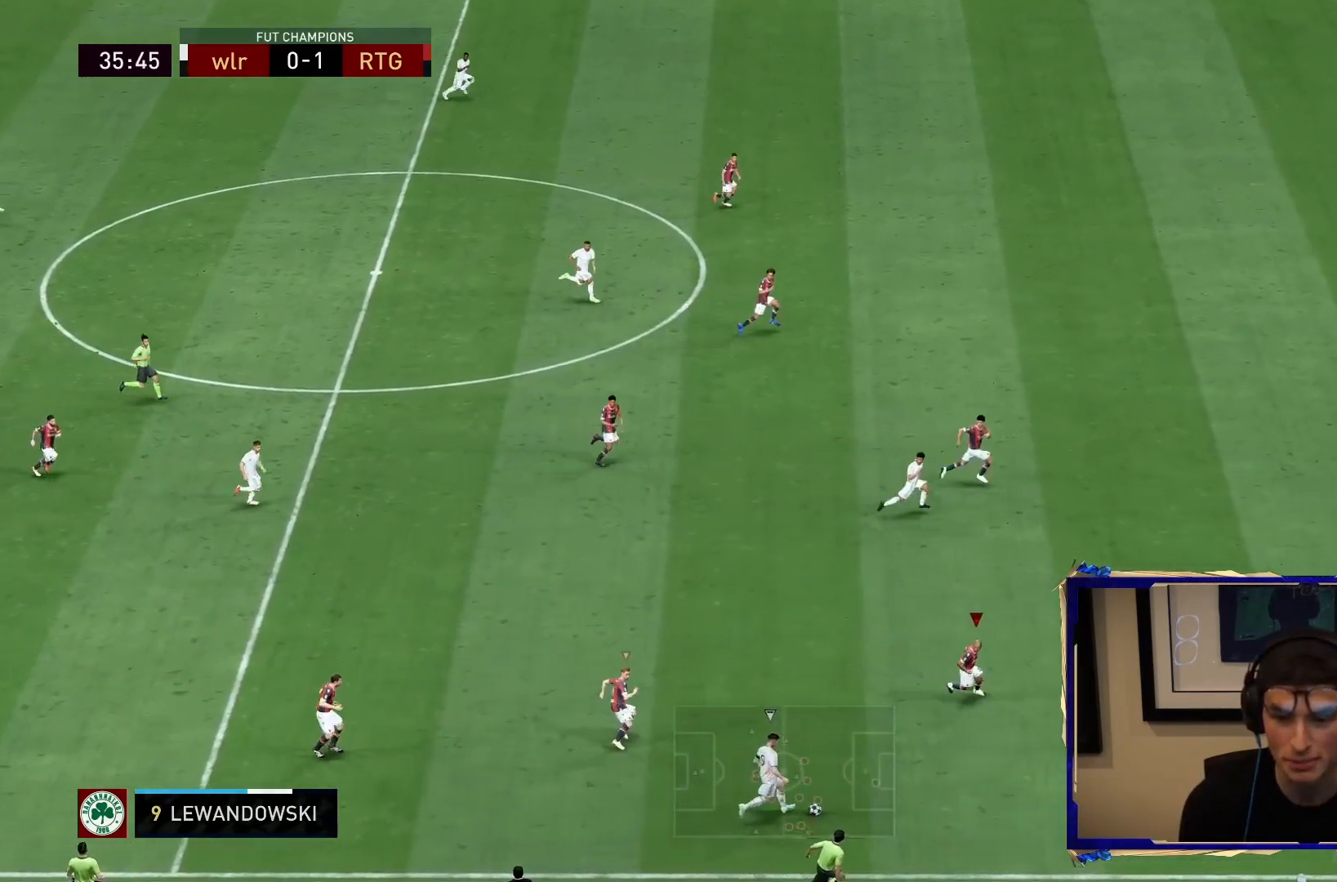
{"dt_ms": 500, "buttons": ["R2"], "left_stick": "left", "right_stick": "center", "events": [[117, "L2", "up"], [117, "R2", "up"], [117, "left_stick", "up-right"], [317, "R2", "down"], [350, "left_stick", "up"], [483, "left_stick", "left"]]}
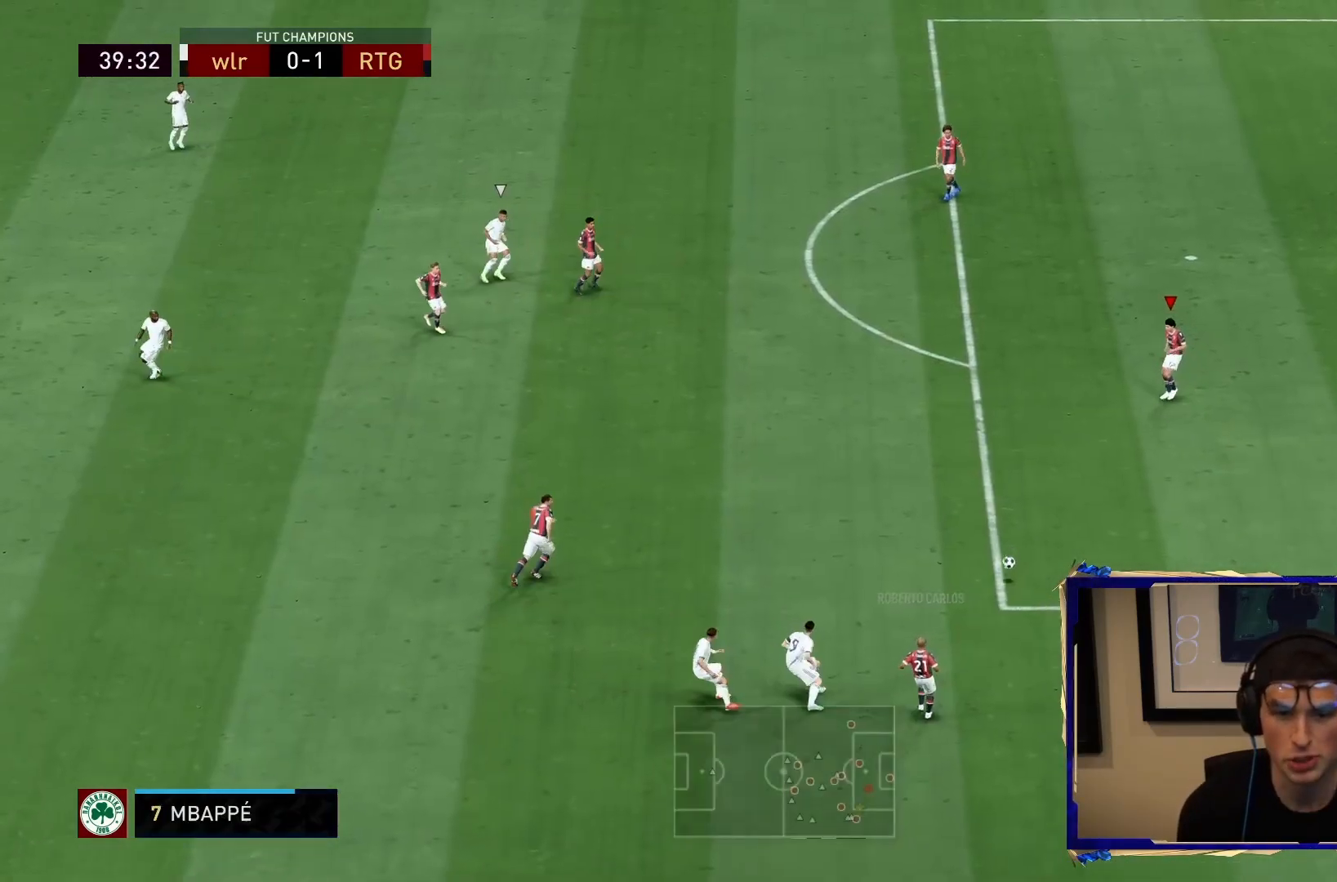
{"dt_ms": 500, "buttons": [], "left_stick": "down-left", "right_stick": "center", "events": [[350, "left_stick", "down-left"], [417, "R2", "up"]]}
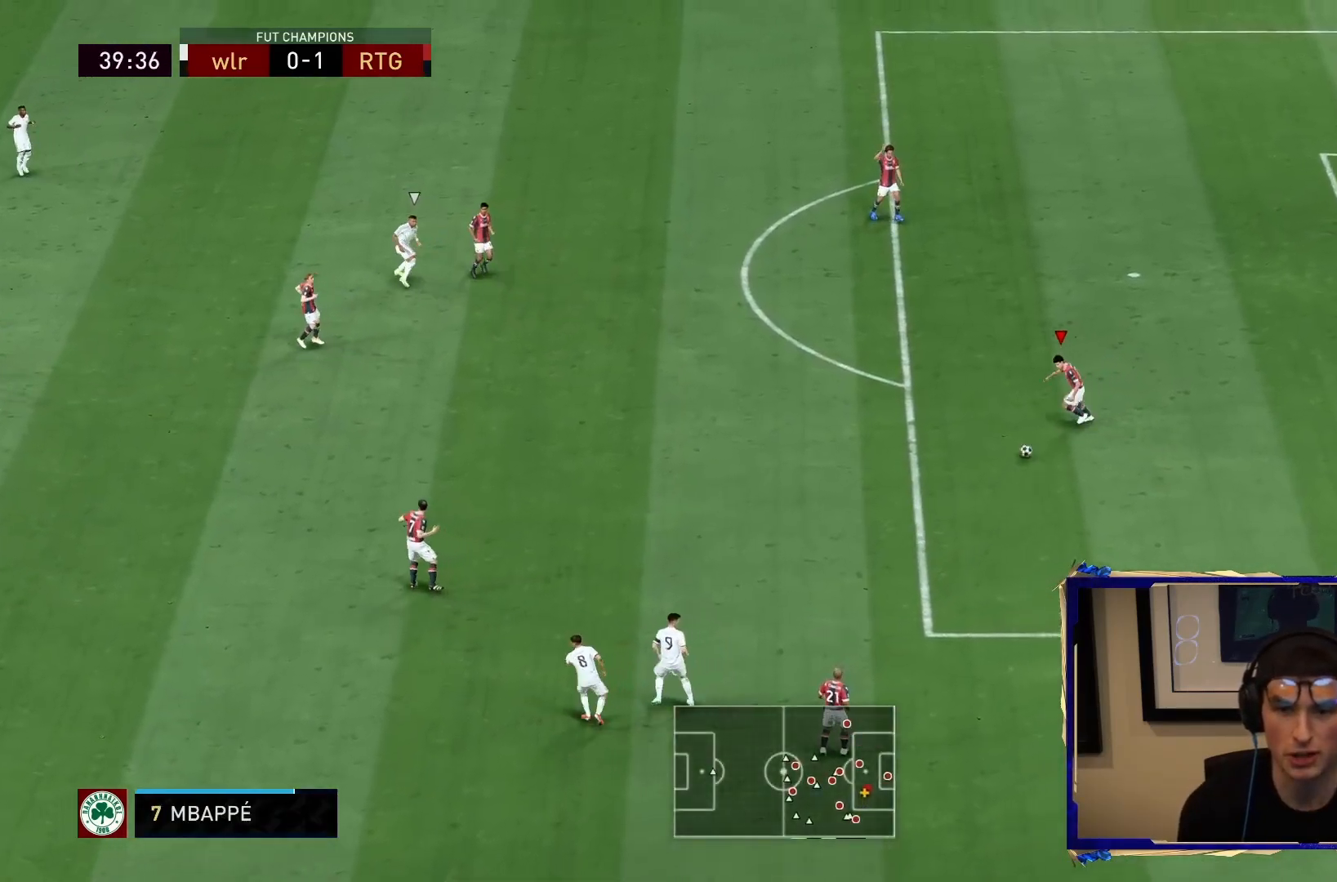
{"dt_ms": 500, "buttons": ["R2"], "left_stick": "down-left", "right_stick": "center", "events": [[17, "CROSS", "down"], [183, "CROSS", "up"], [350, "R2", "down"]]}
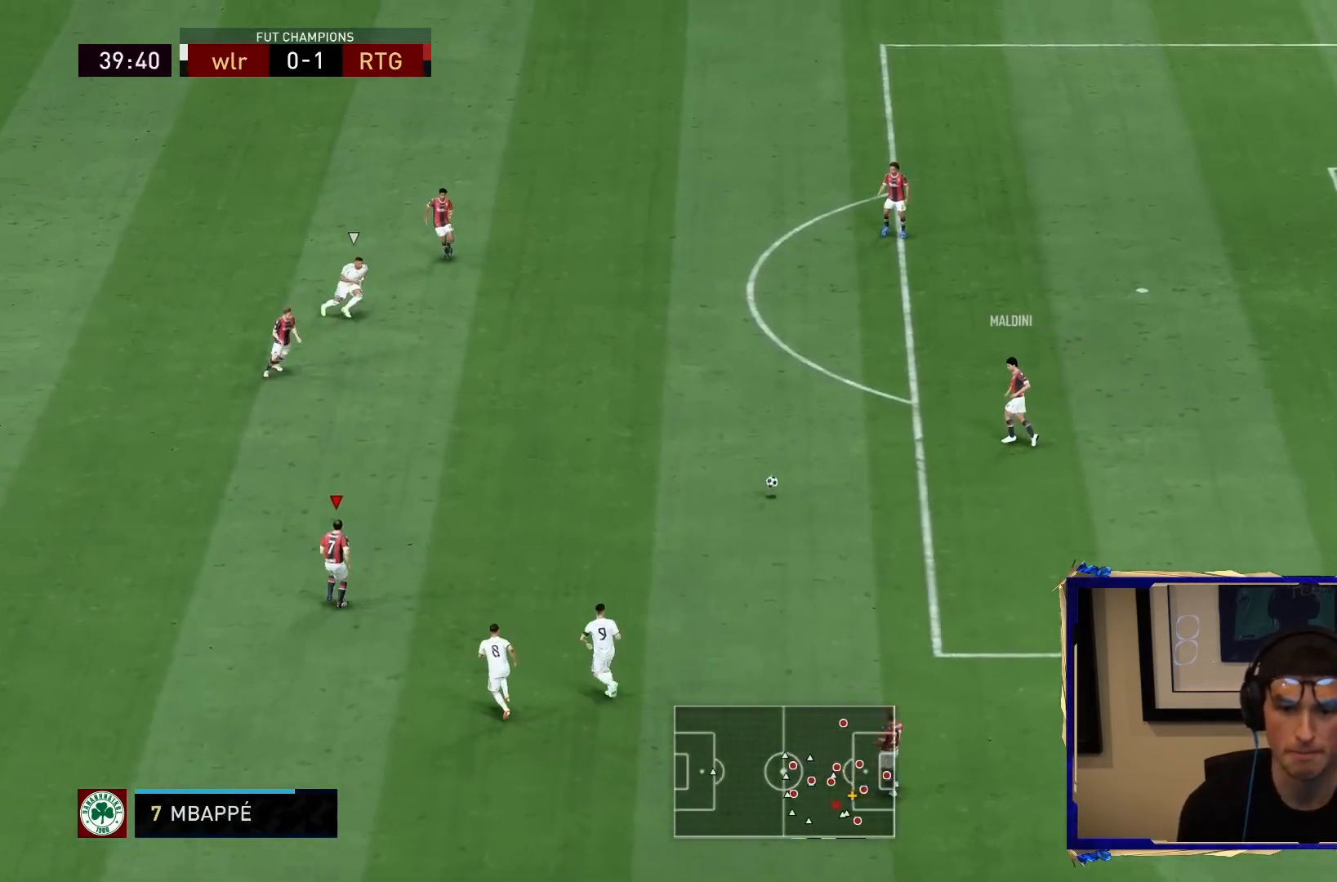
{"dt_ms": 500, "buttons": ["R2"], "left_stick": "down-left", "right_stick": "center", "events": []}
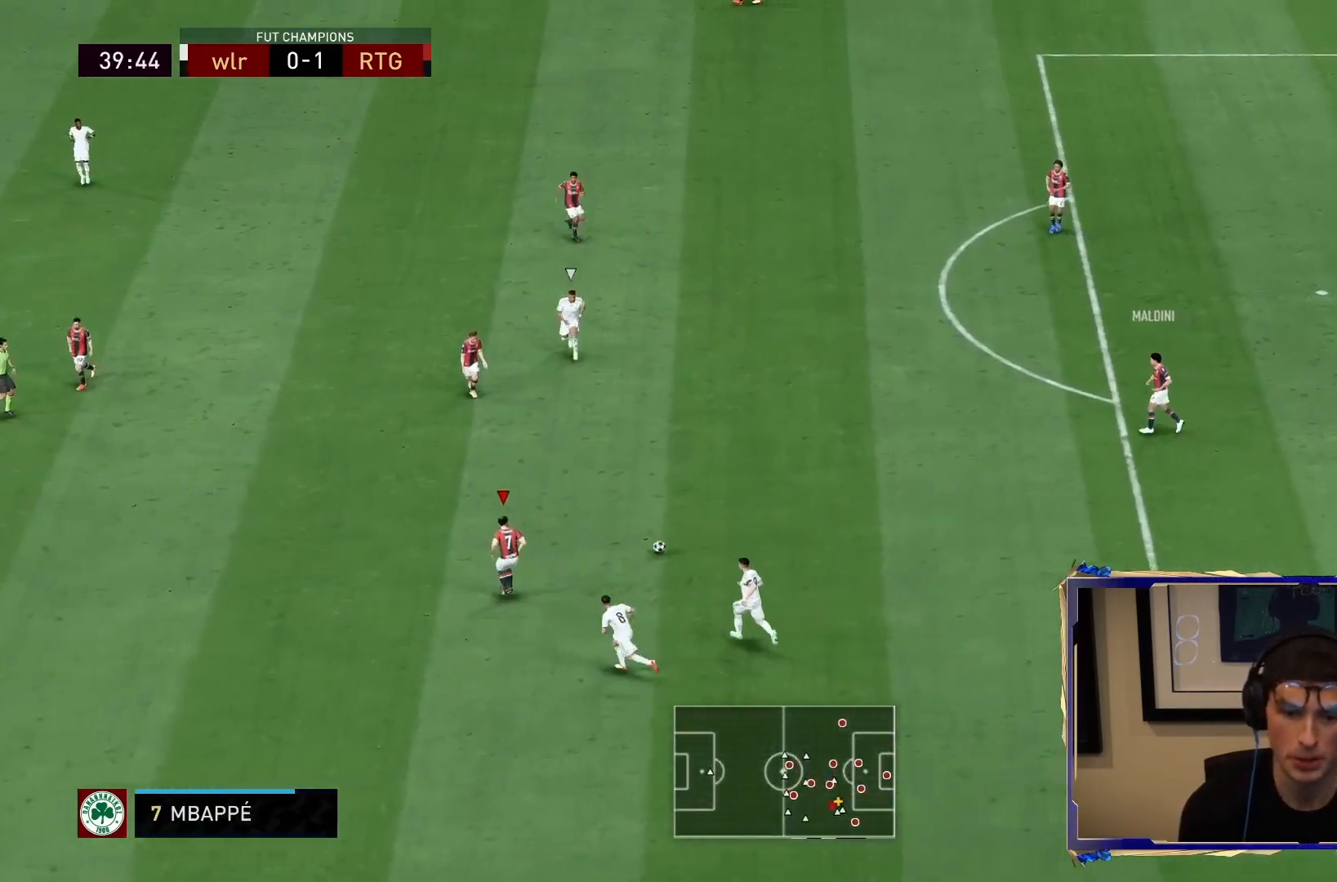
{"dt_ms": 500, "buttons": ["R2"], "left_stick": "down-left", "right_stick": "center", "events": []}
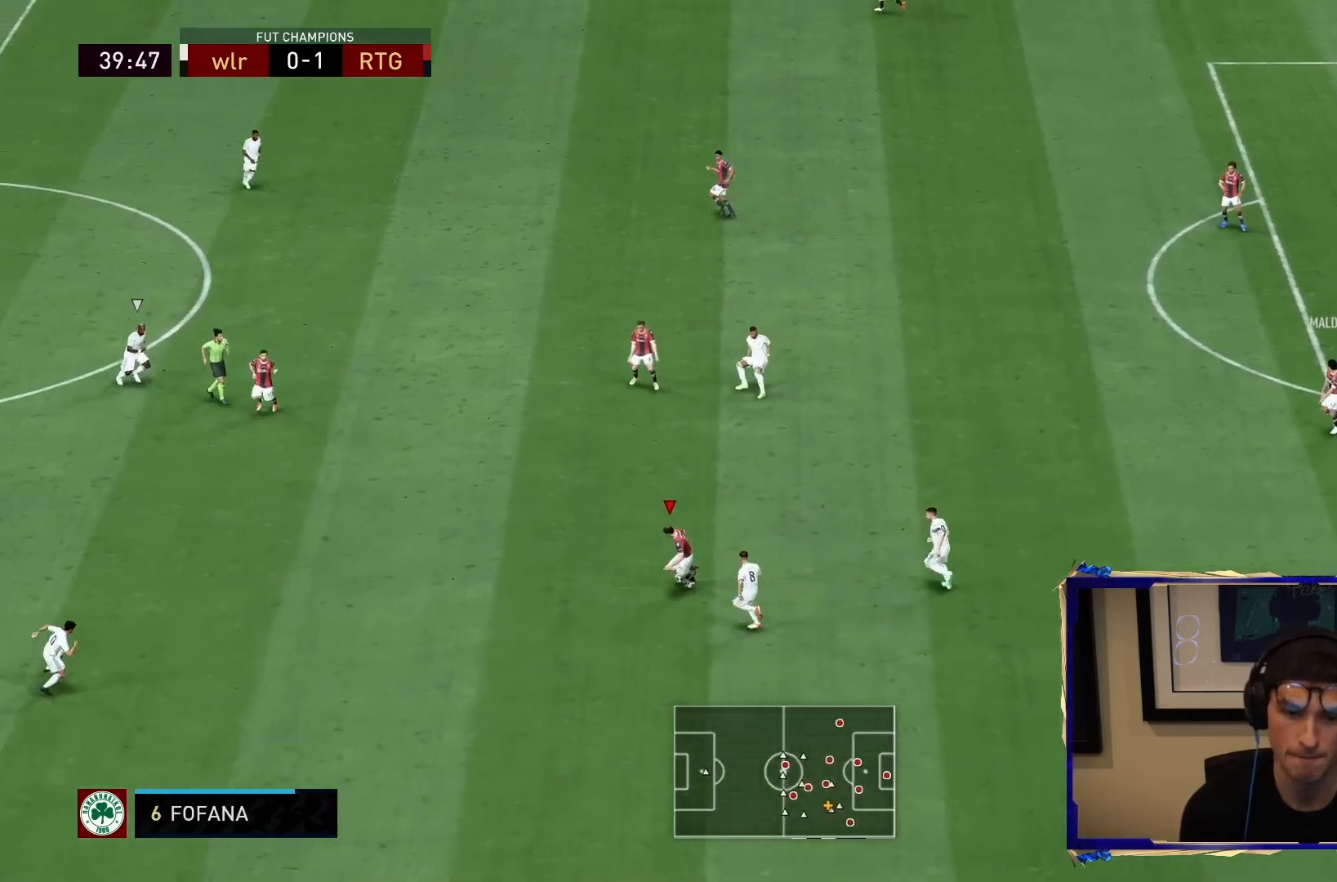
{"dt_ms": 500, "buttons": ["R2"], "left_stick": "down-left", "right_stick": "center", "events": []}
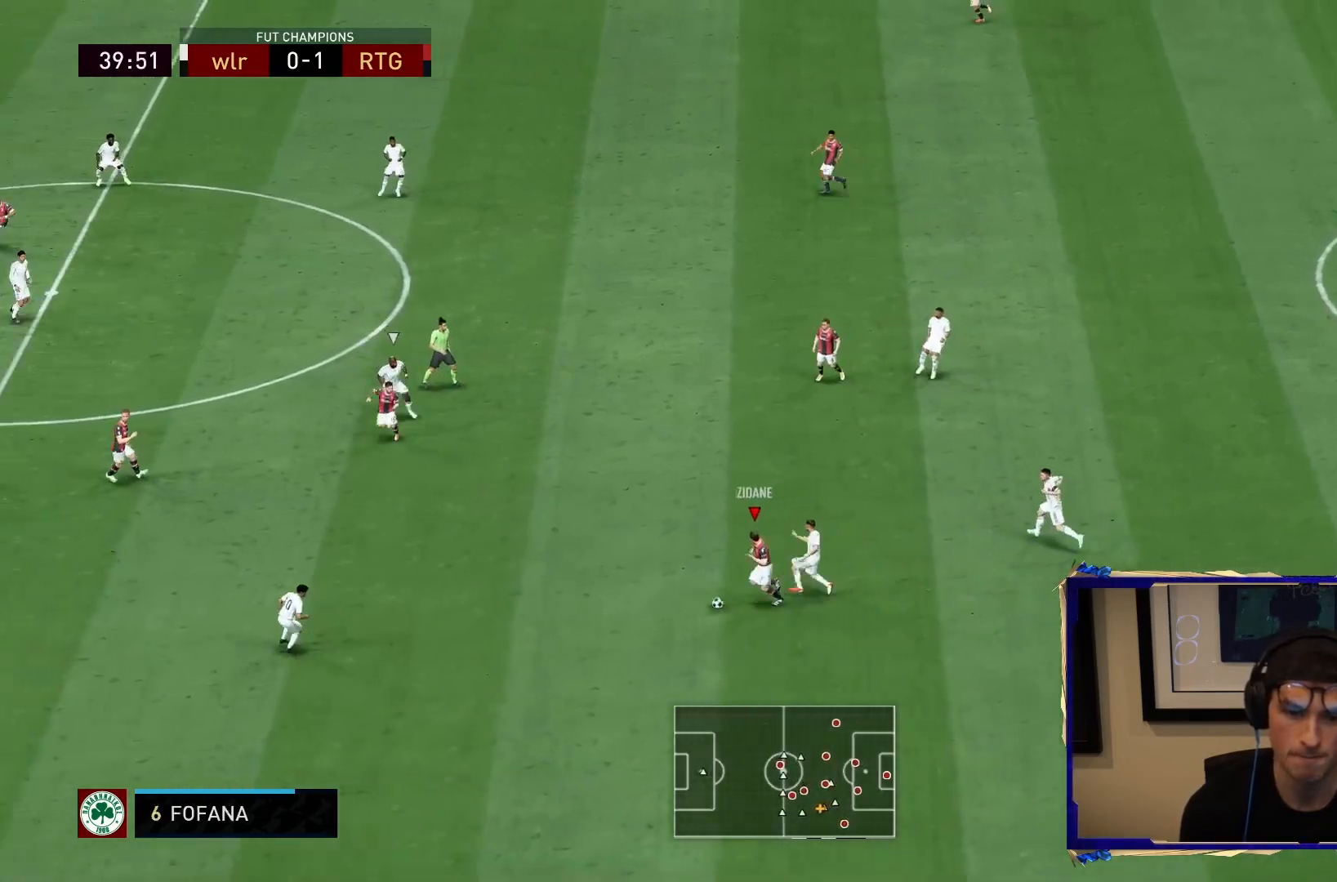
{"dt_ms": 500, "buttons": [], "left_stick": "left", "right_stick": "center", "events": [[50, "CROSS", "down"], [50, "left_stick", "left"], [233, "CROSS", "up"], [233, "left_stick", "up-left"], [367, "R2", "up"], [367, "left_stick", "left"]]}
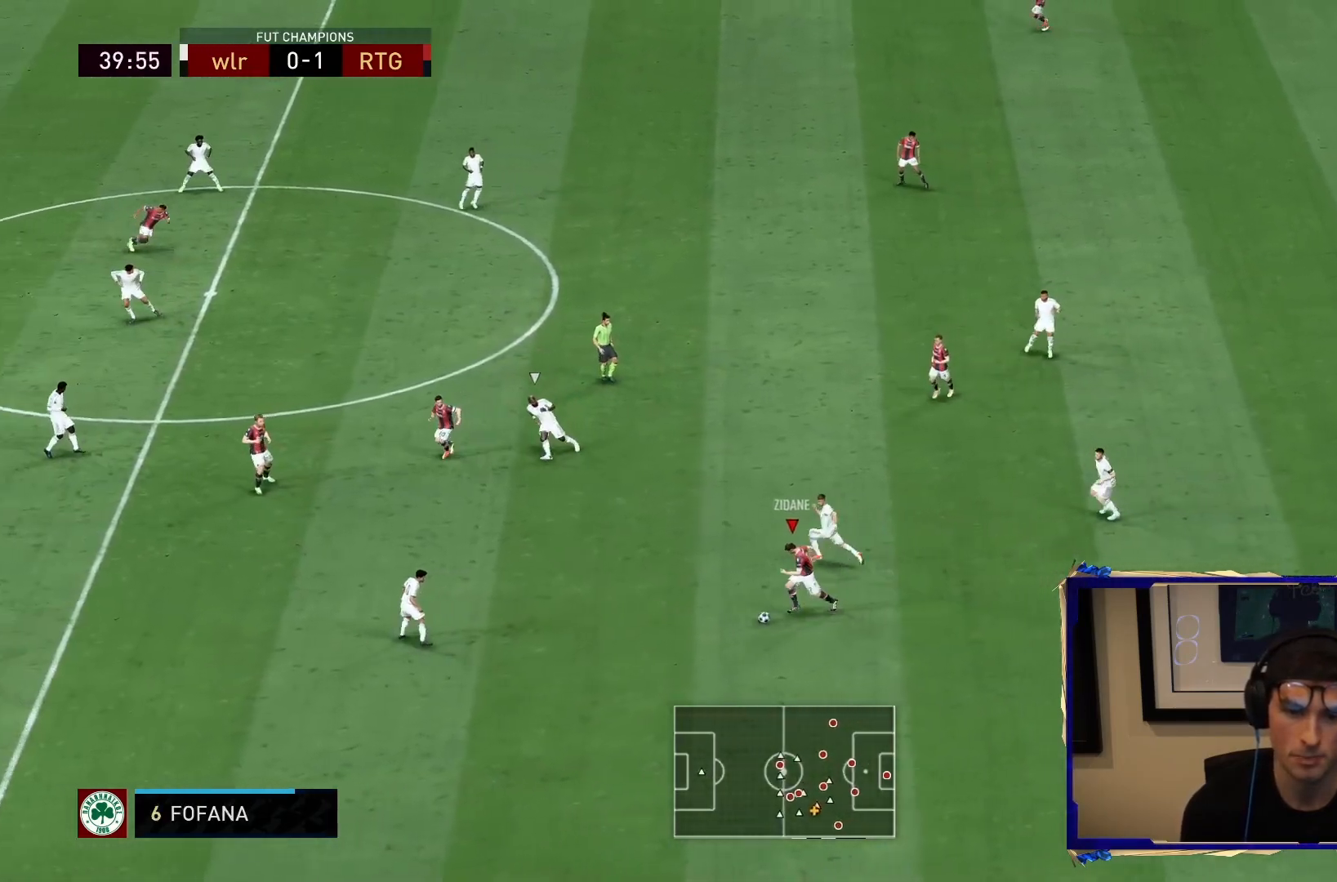
{"dt_ms": 500, "buttons": ["R2"], "left_stick": "left", "right_stick": "center", "events": [[233, "R2", "down"]]}
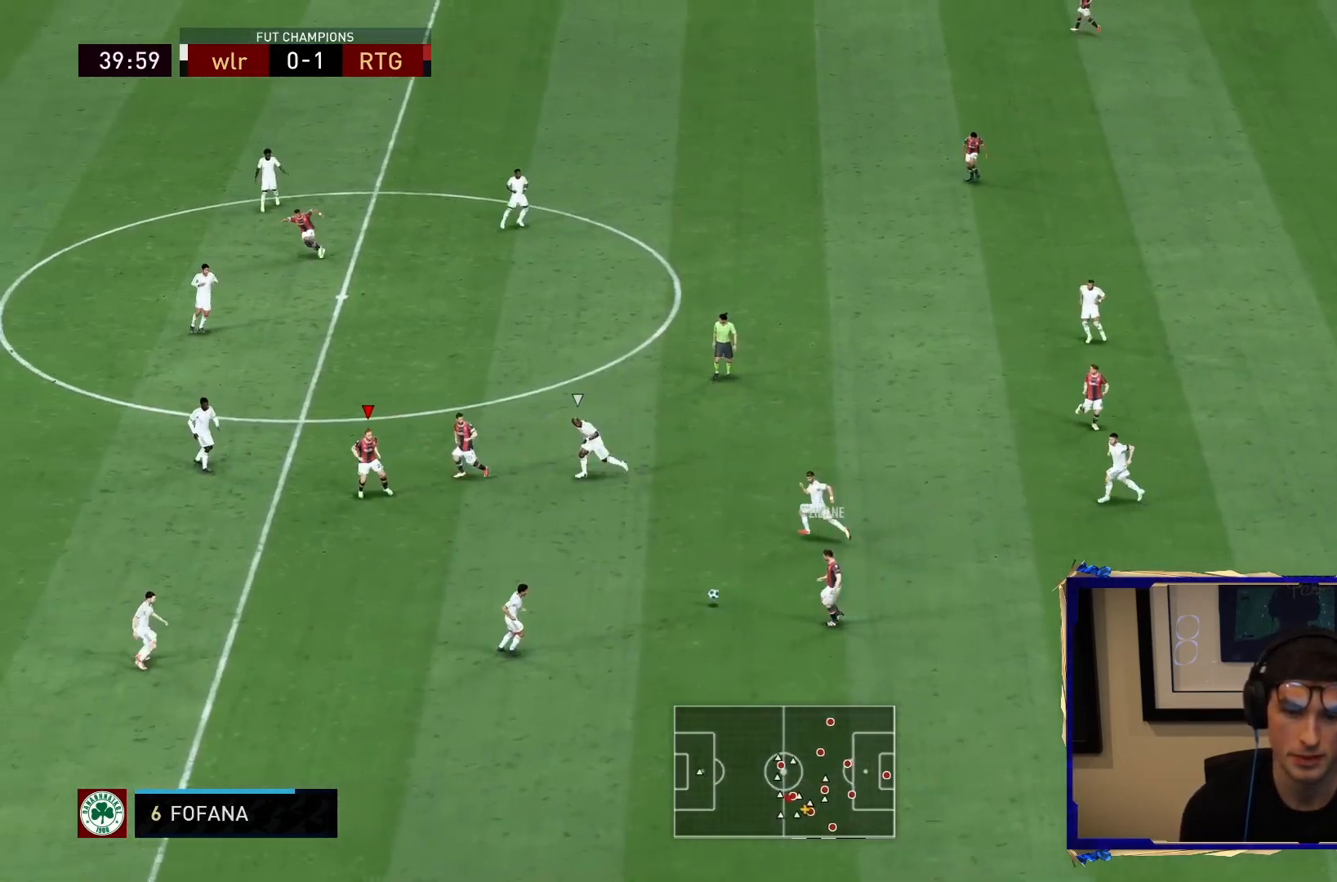
{"dt_ms": 500, "buttons": ["L1", "R2"], "left_stick": "down", "right_stick": "center", "events": [[267, "left_stick", "down-left"], [433, "L1", "down"], [467, "left_stick", "down"]]}
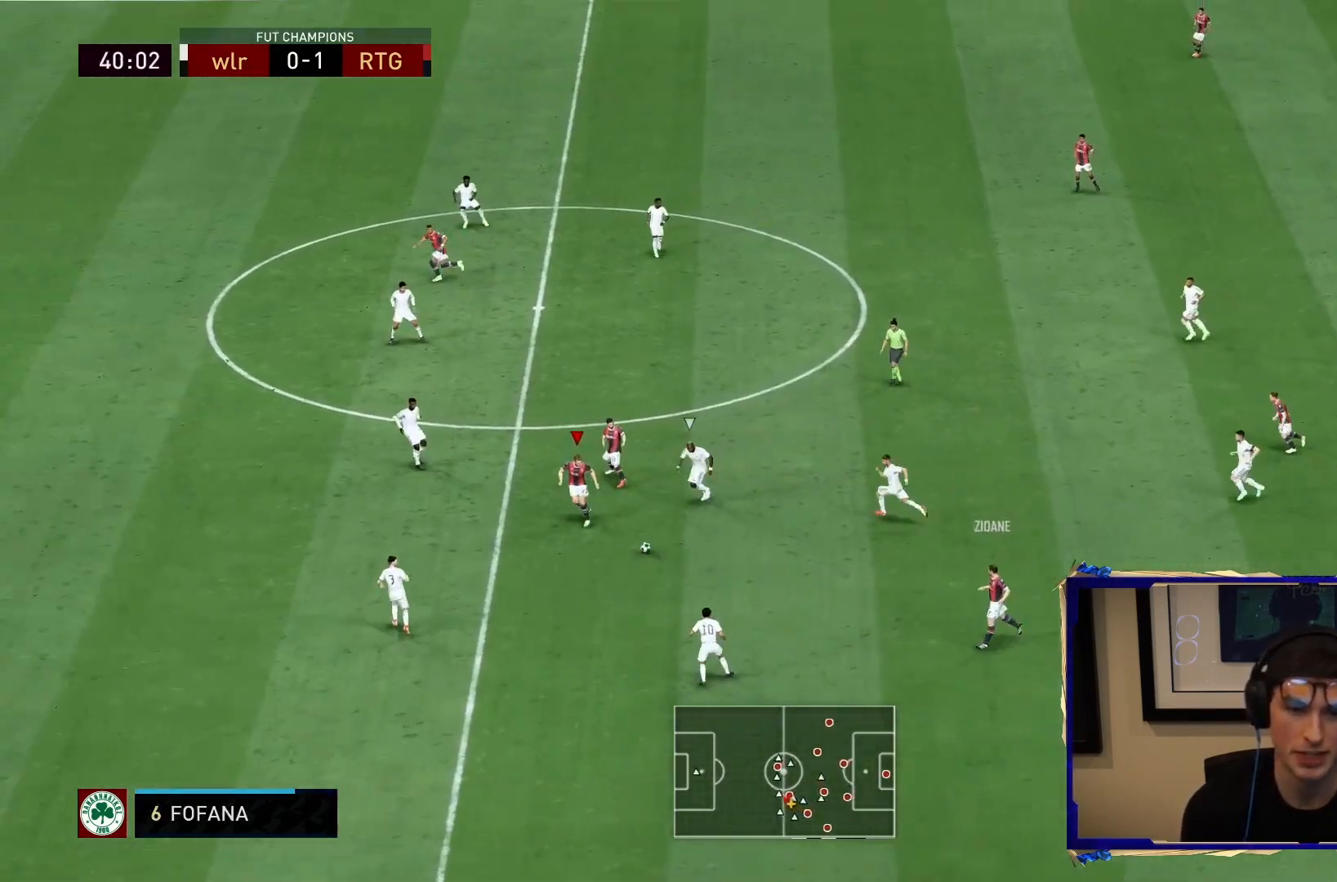
{"dt_ms": 500, "buttons": [], "left_stick": "down", "right_stick": "center", "events": [[33, "R2", "up"], [50, "L1", "up"]]}
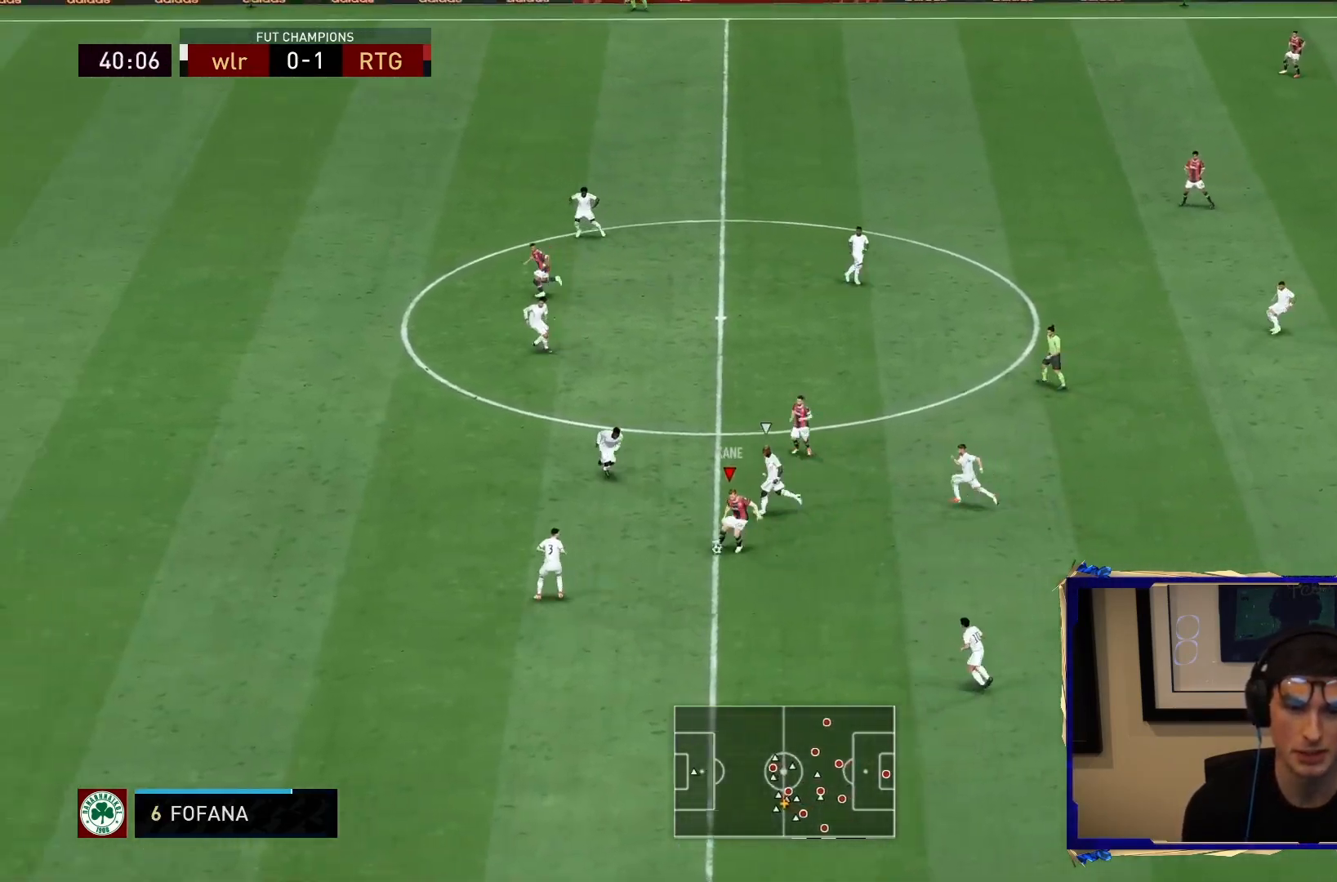
{"dt_ms": 500, "buttons": [], "left_stick": "right", "right_stick": "center", "events": [[250, "CROSS", "down"], [283, "CROSS", "up"], [283, "left_stick", "down-right"], [483, "left_stick", "right"]]}
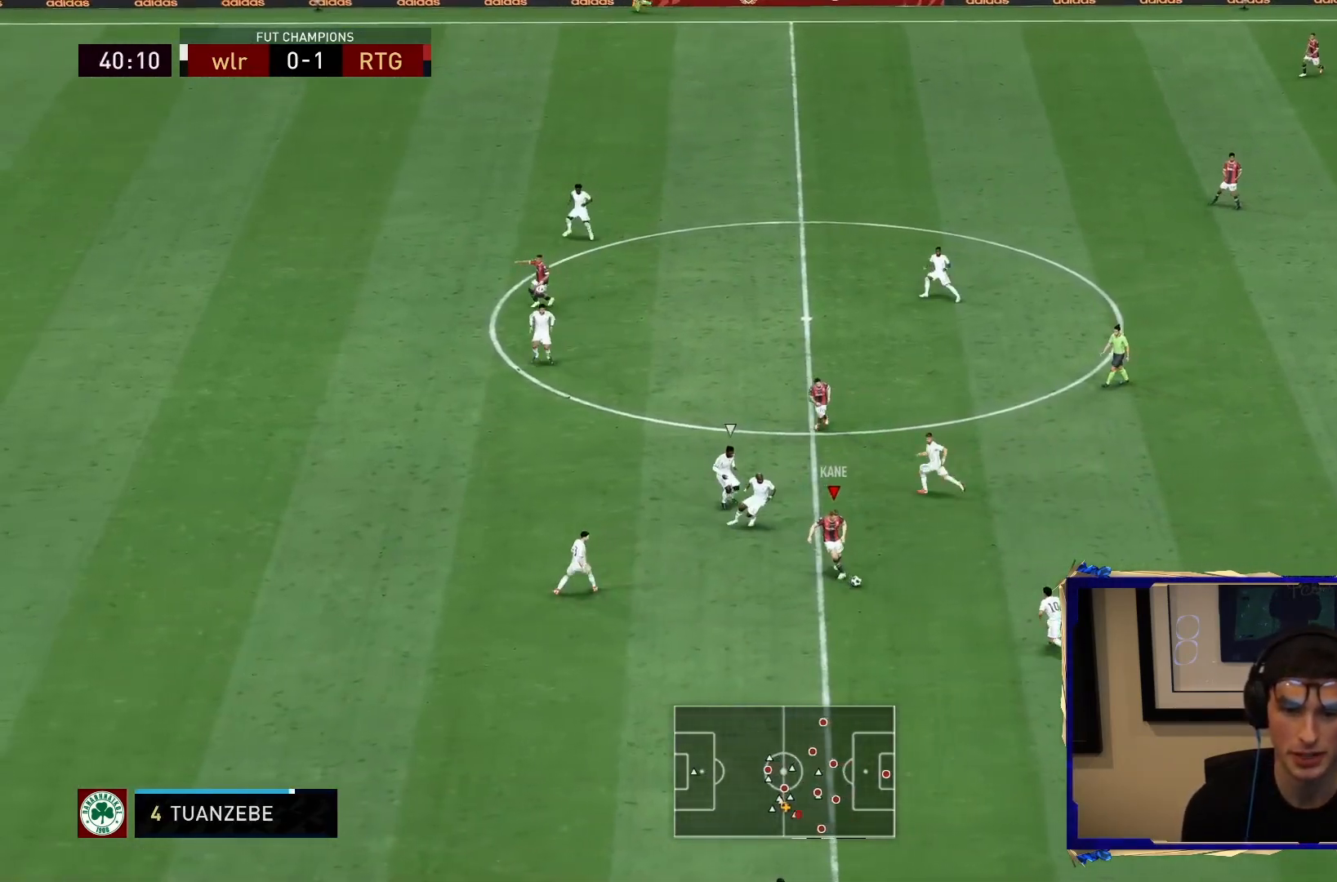
{"dt_ms": 500, "buttons": ["R2"], "left_stick": "down-left", "right_stick": "center", "events": [[450, "left_stick", "down-left"], [467, "R2", "down"]]}
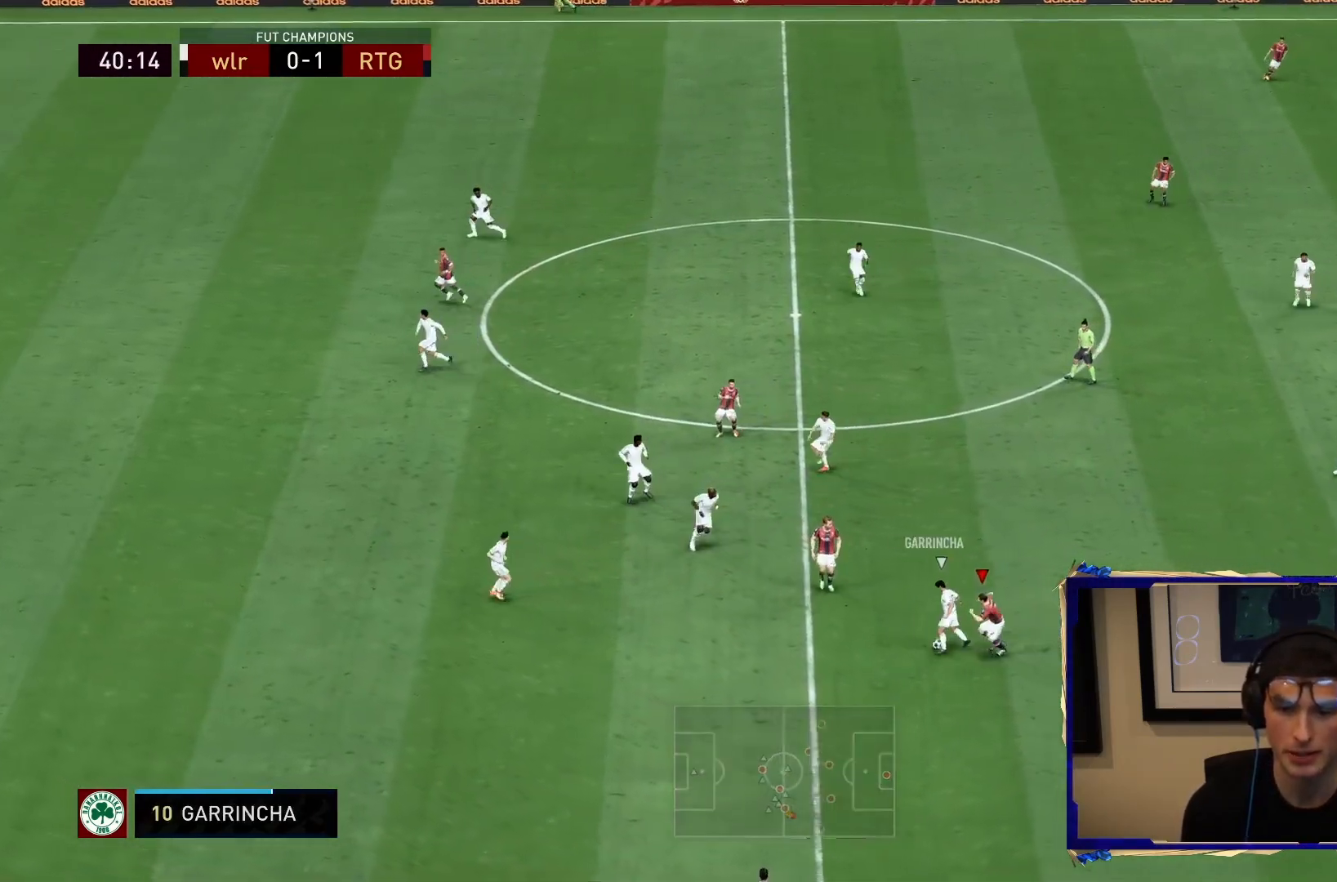
{"dt_ms": 500, "buttons": ["L2", "R1", "R2"], "left_stick": "up", "right_stick": "center", "events": [[17, "L2", "down"], [100, "left_stick", "up-right"], [133, "R1", "down"], [350, "left_stick", "up"]]}
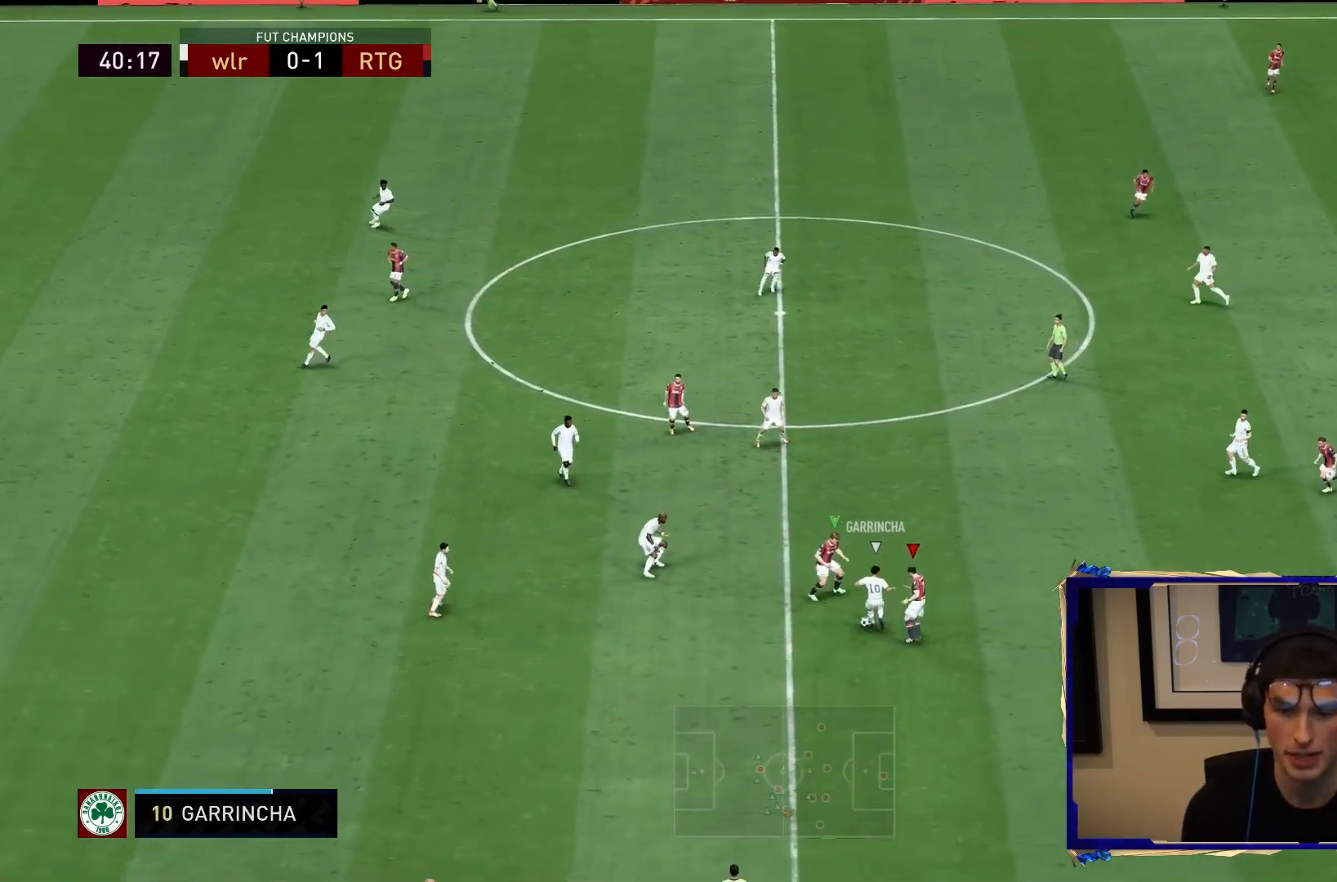
{"dt_ms": 1000, "buttons": ["R2"], "left_stick": "up", "right_stick": "center"}
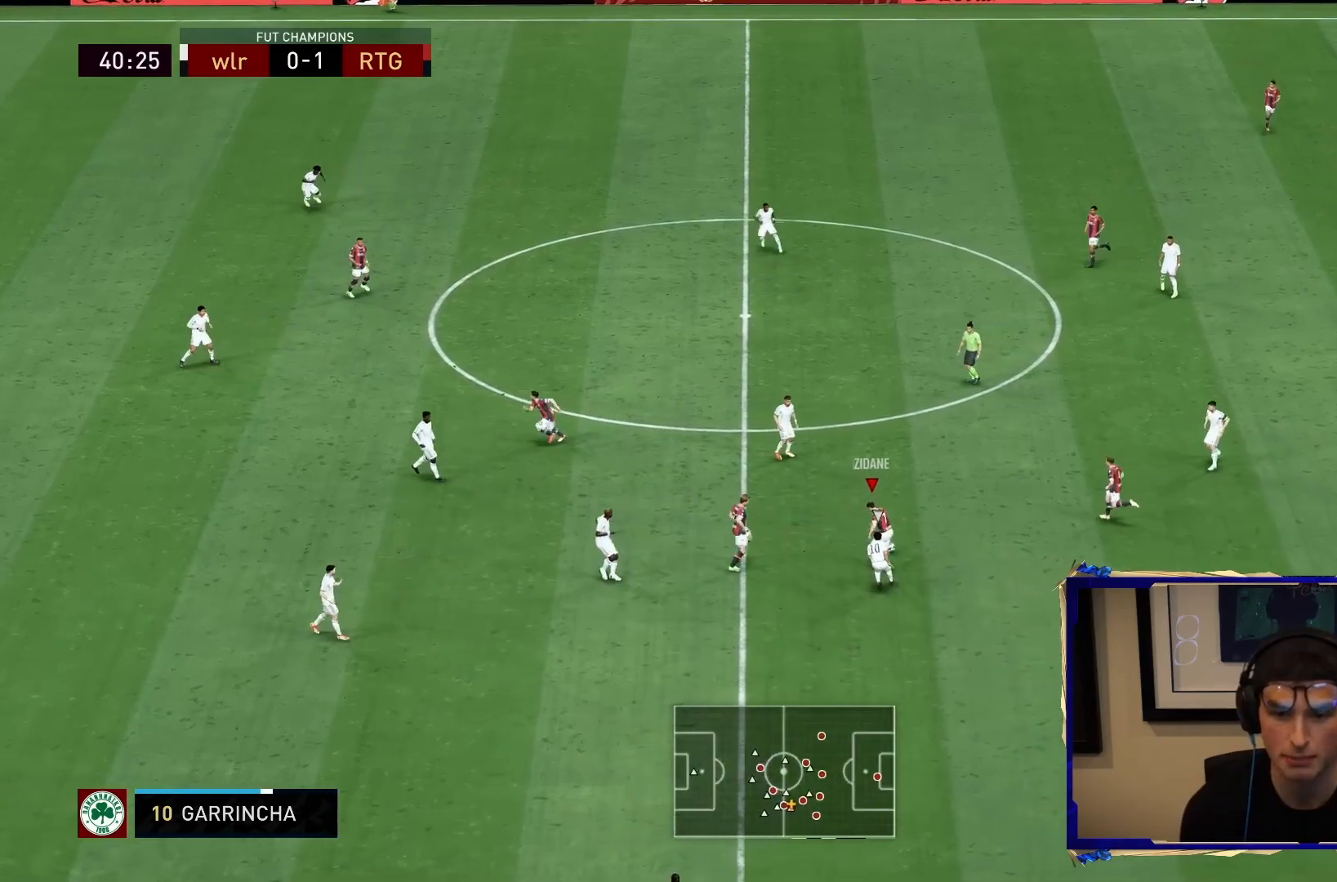
{"dt_ms": 500, "buttons": [], "left_stick": "left", "right_stick": "center", "events": [[150, "CROSS", "down"], [150, "left_stick", "down-left"], [217, "R2", "up"], [250, "left_stick", "left"], [283, "CROSS", "up"]]}
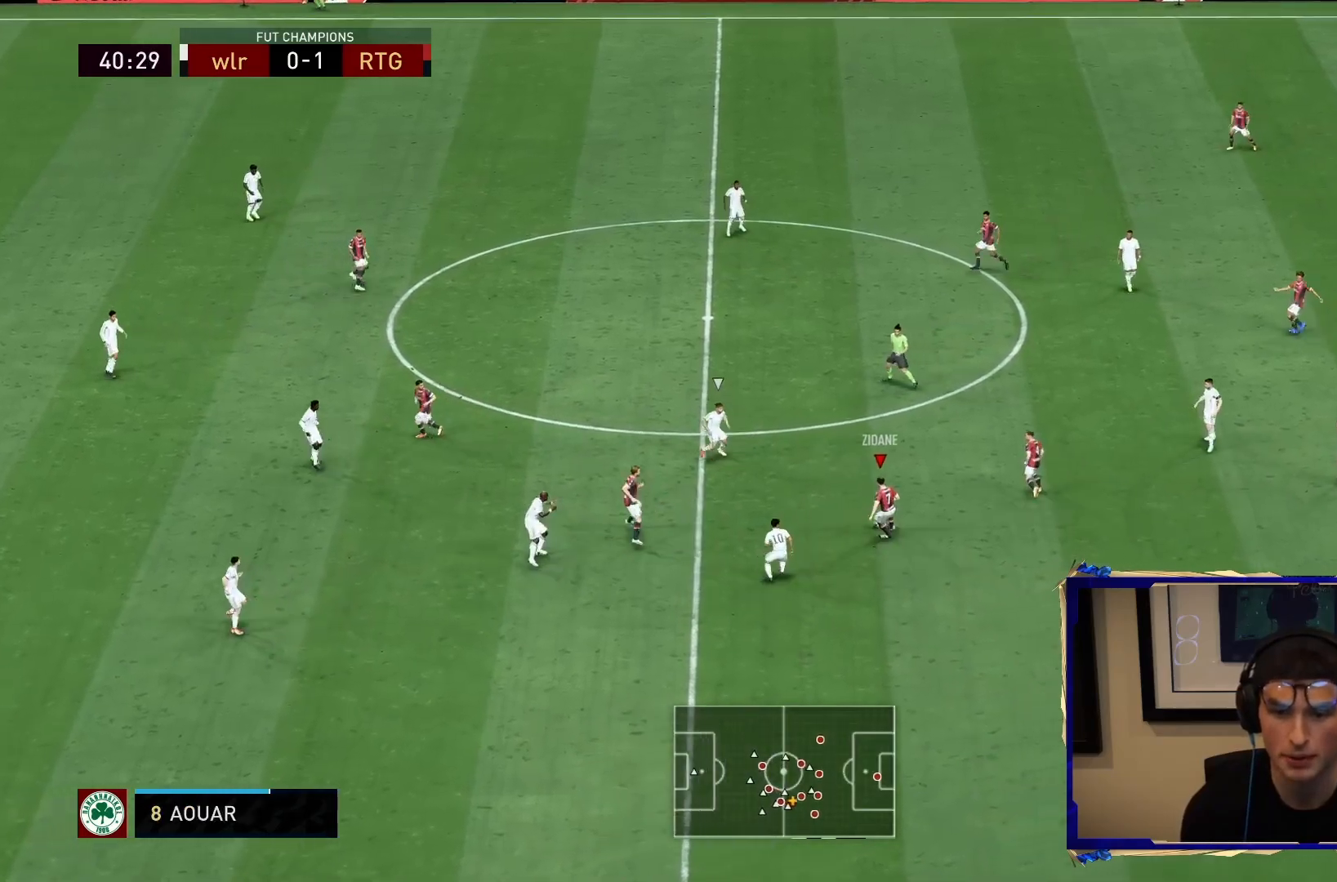
{"dt_ms": 500, "buttons": ["R1", "R2"], "left_stick": "down-right", "right_stick": "center", "events": [[83, "L2", "down"], [83, "R1", "down"], [83, "R2", "down"], [83, "left_stick", "down-right"], [333, "L2", "up"]]}
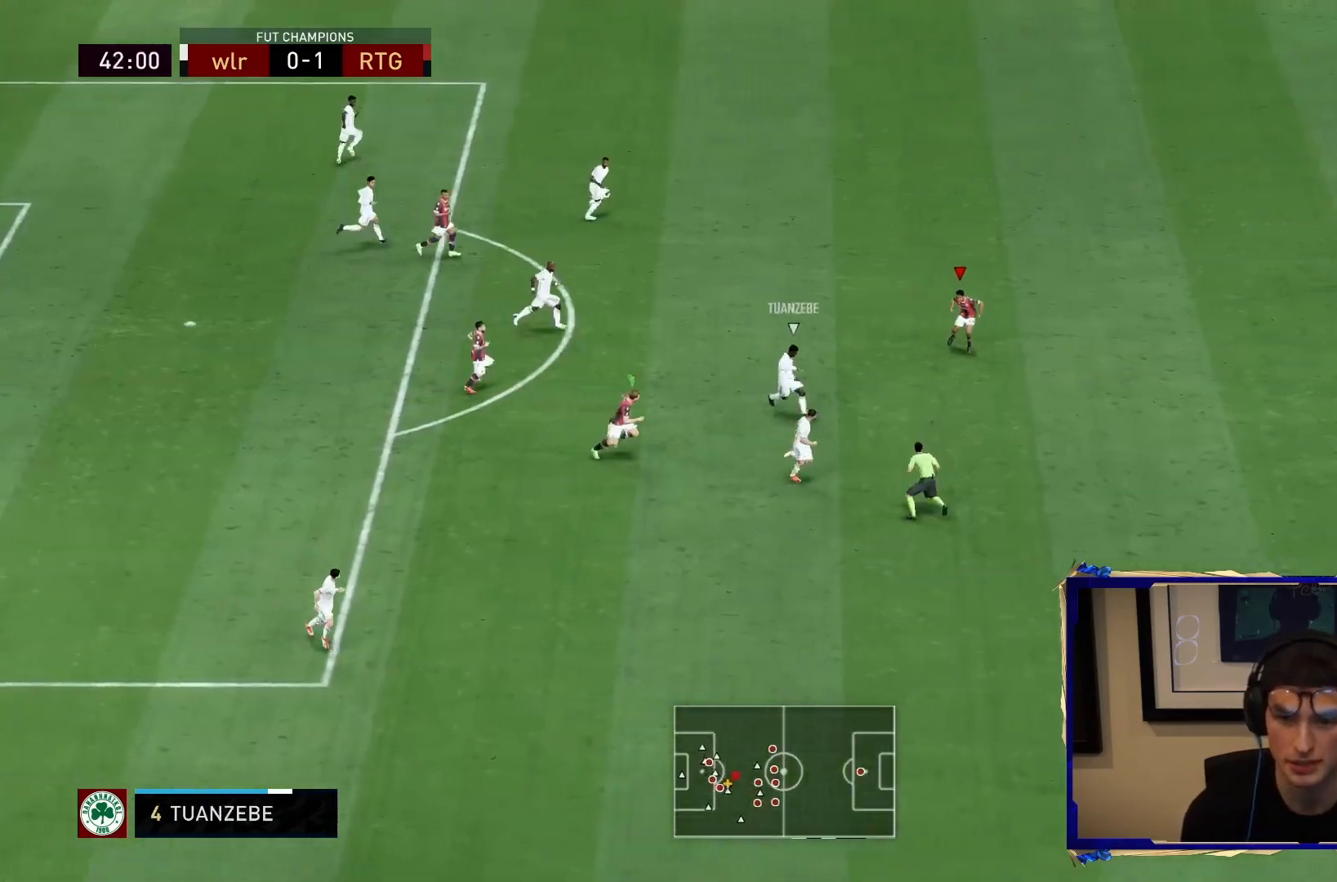
{"dt_ms": 500, "buttons": ["R1", "R2"], "left_stick": "down-right", "right_stick": "center", "events": []}
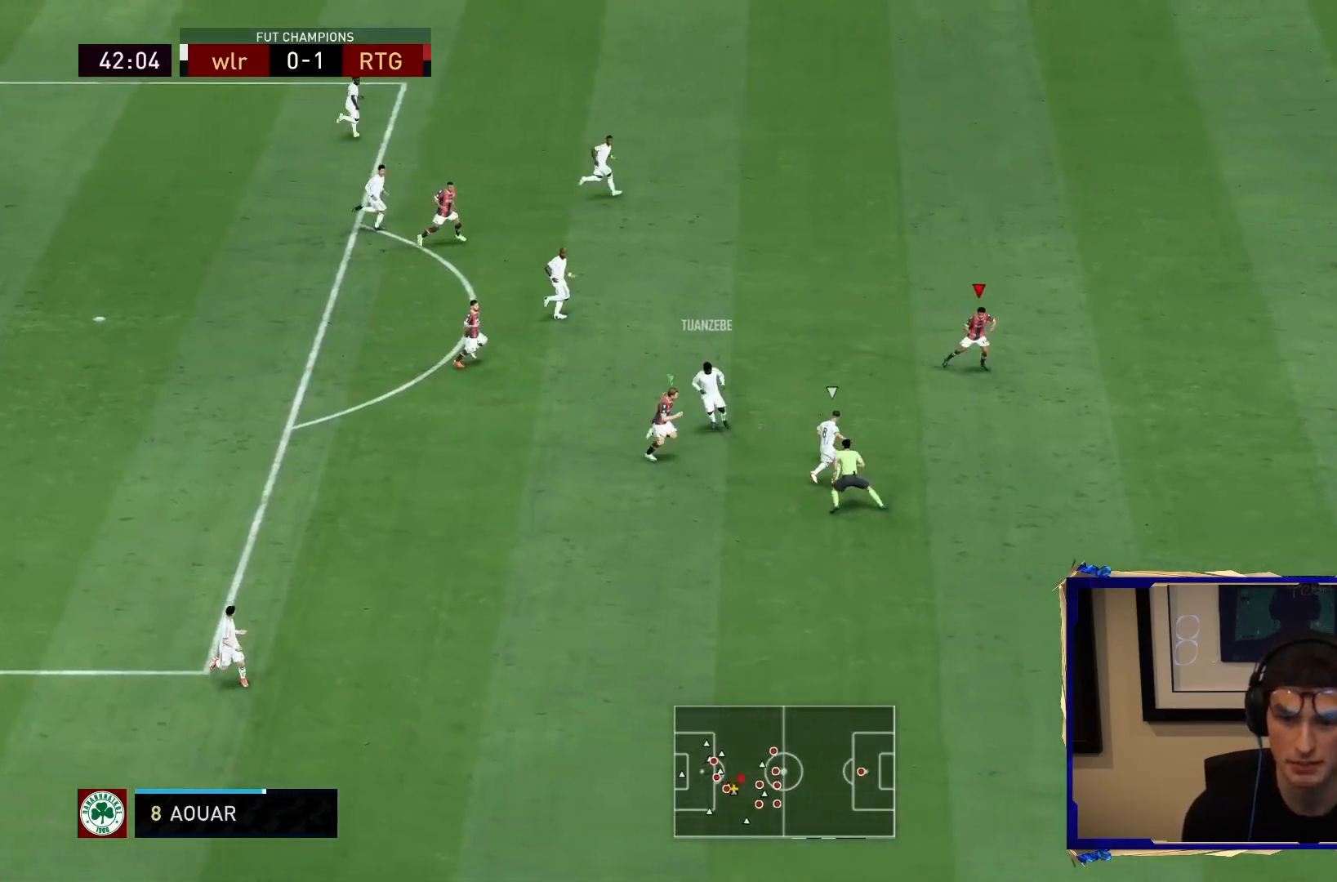
{"dt_ms": 500, "buttons": ["R1", "R2"], "left_stick": "down-right", "right_stick": "center", "events": [[233, "R1", "up"], [500, "R1", "down"]]}
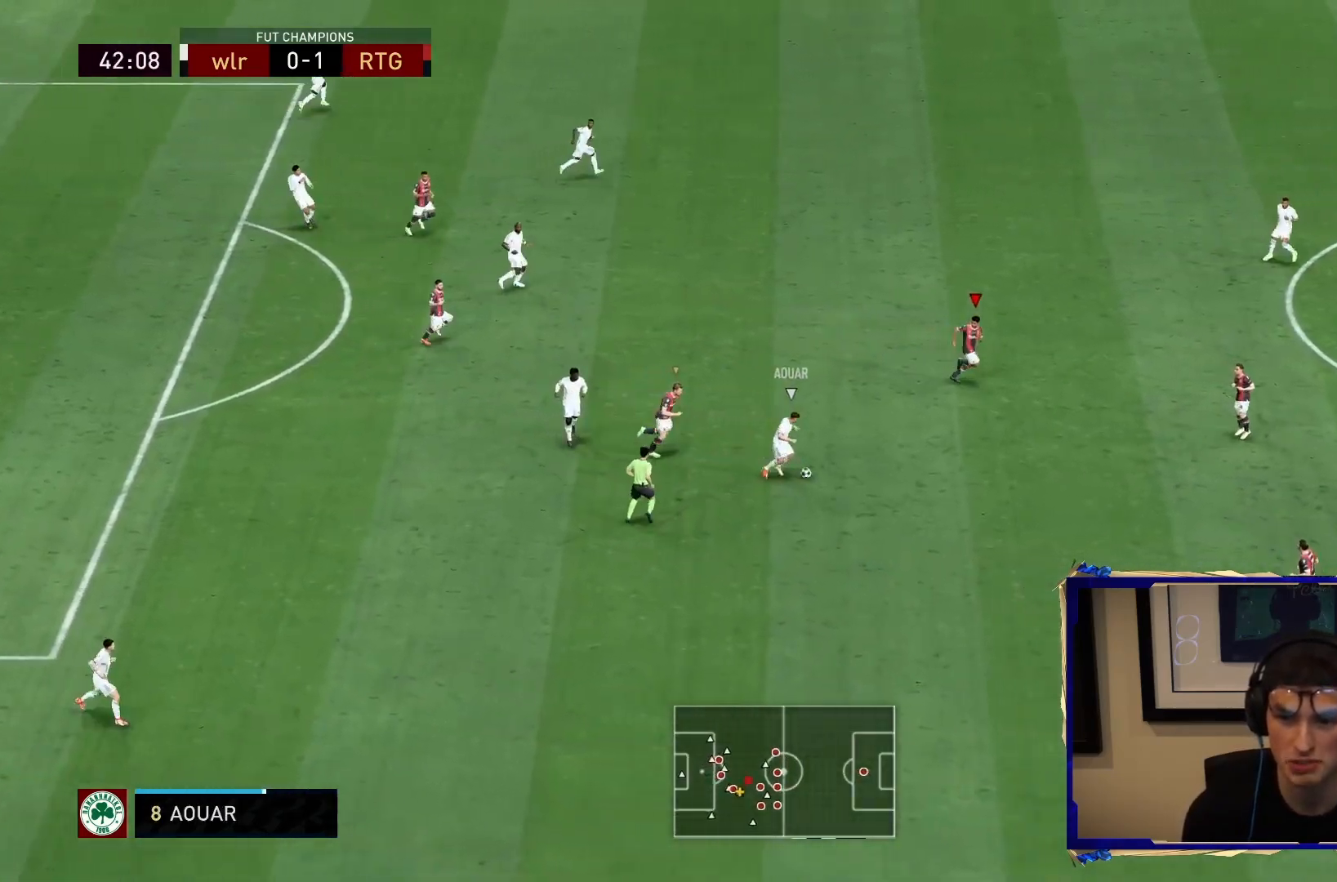
{"dt_ms": 500, "buttons": ["L2", "R1", "R2"], "left_stick": "down-right", "right_stick": "center", "events": [[33, "L1", "down"], [250, "L1", "up"], [367, "L2", "down"]]}
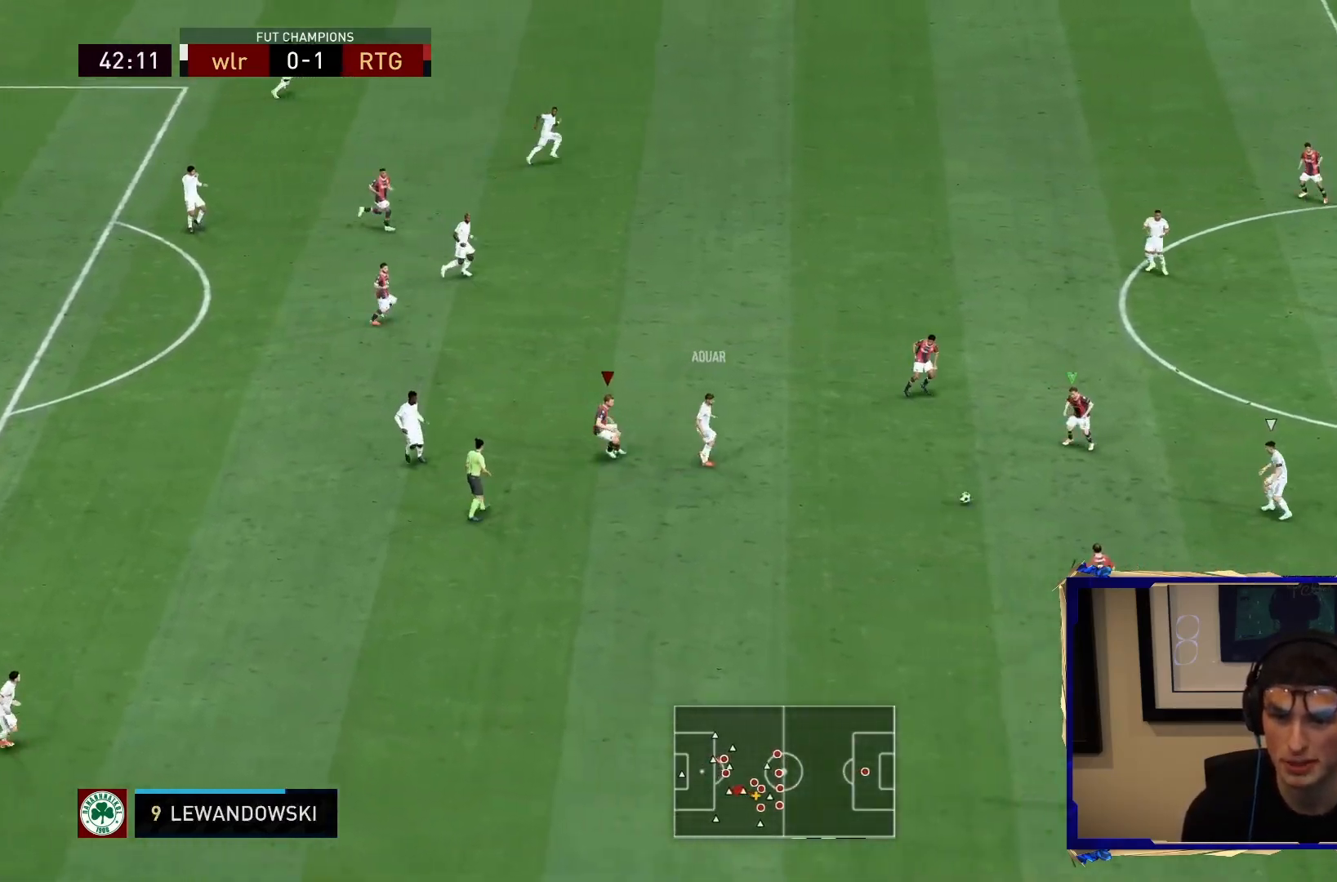
{"dt_ms": 500, "buttons": ["L1", "R2"], "left_stick": "down-right", "right_stick": "center", "events": [[233, "R1", "up"], [267, "L2", "up"], [433, "L1", "down"]]}
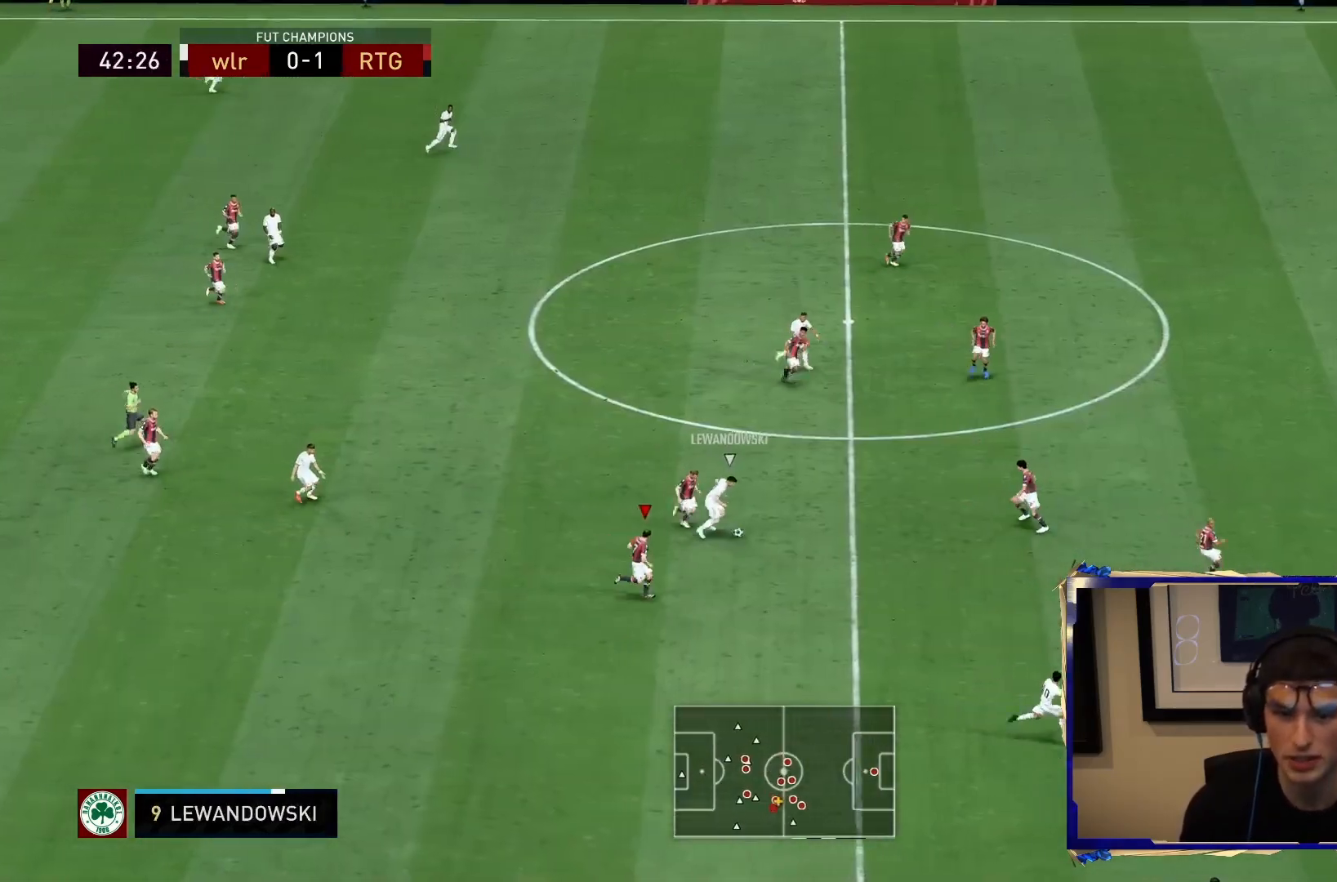
{"dt_ms": 500, "buttons": ["R2"], "left_stick": "right", "right_stick": "center", "events": [[67, "L1", "up"], [250, "left_stick", "right"]]}
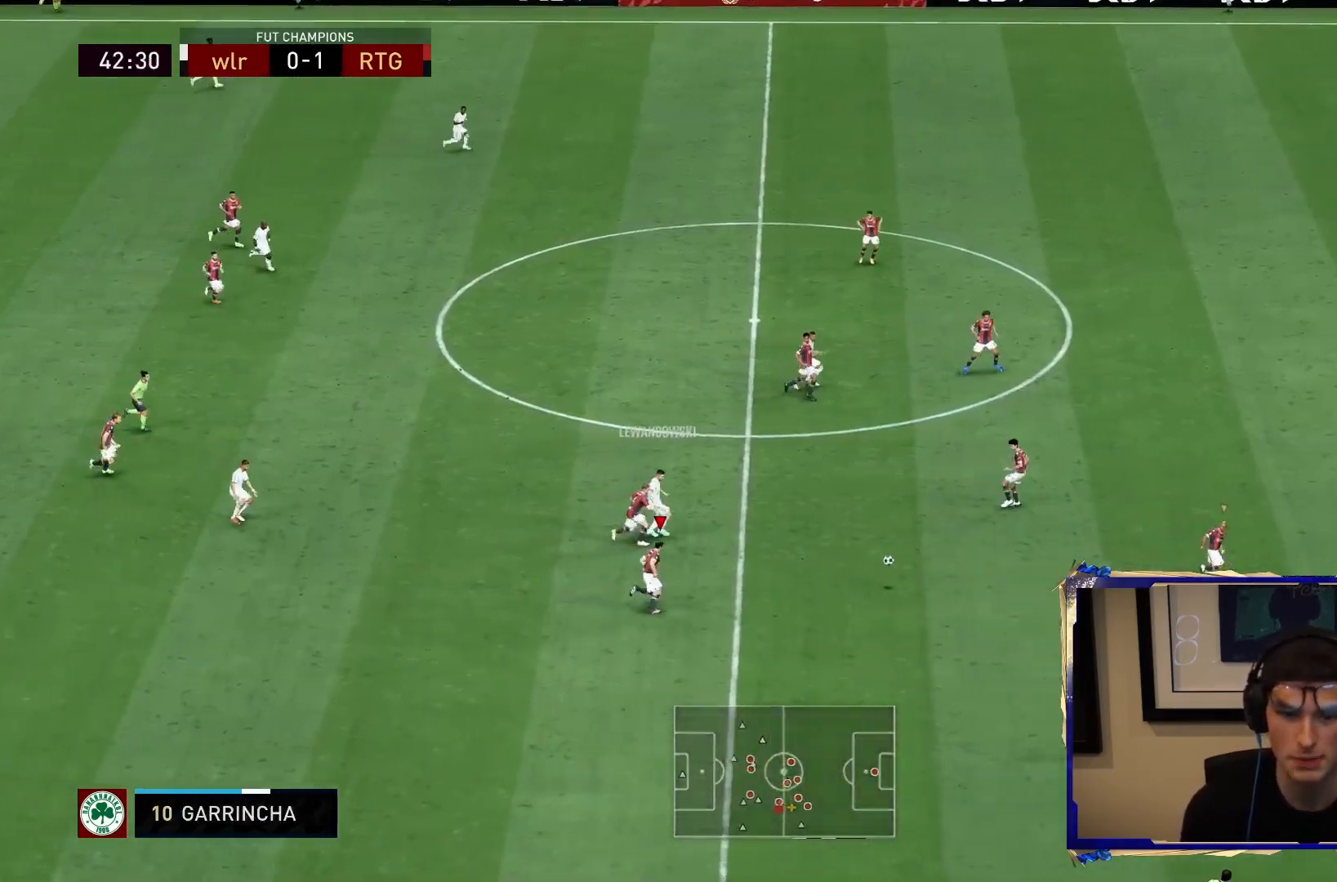
{"dt_ms": 500, "buttons": ["R2"], "left_stick": "down-right", "right_stick": "center", "events": [[117, "left_stick", "down-right"], [150, "L1", "down"], [283, "L1", "up"]]}
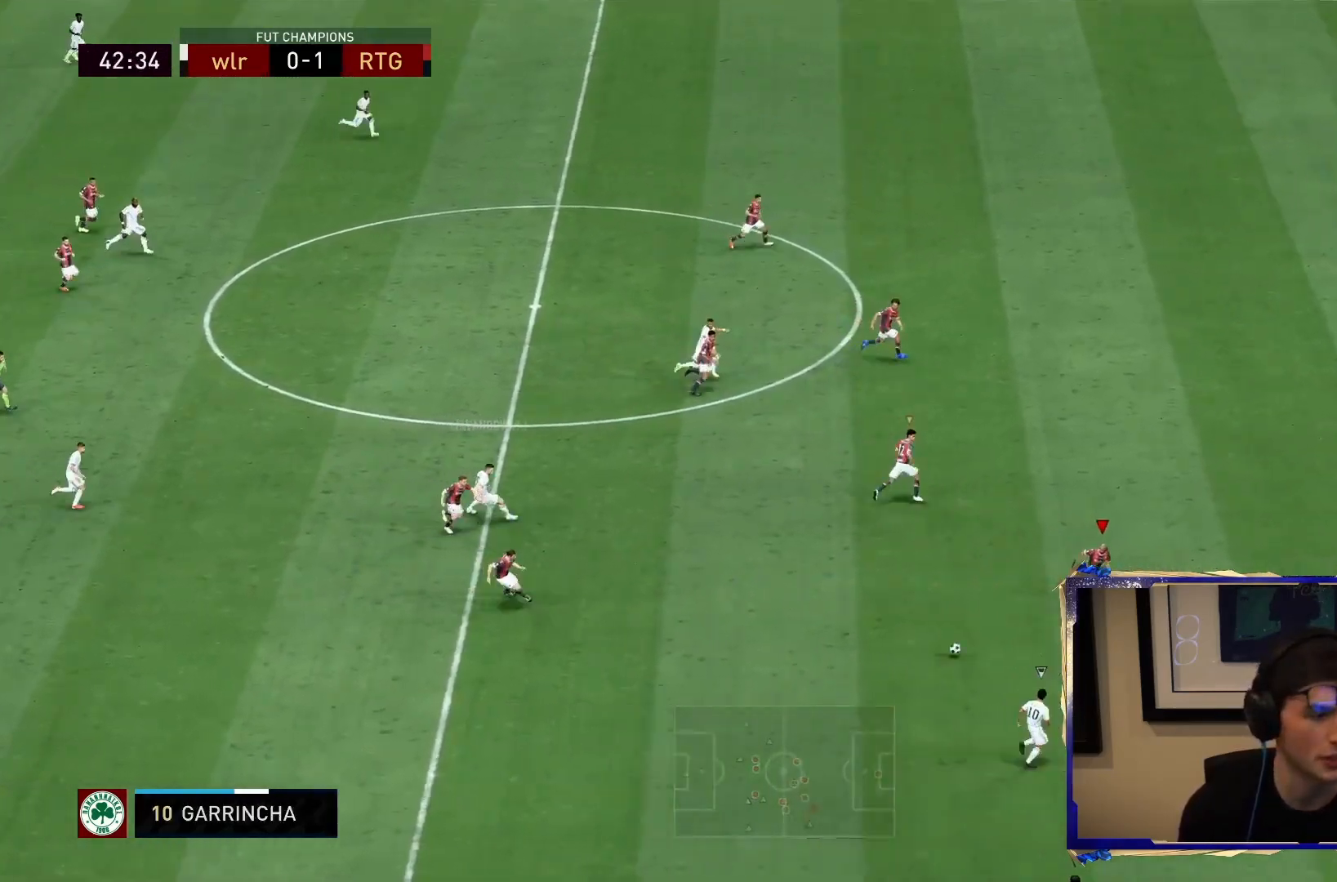
{"dt_ms": 500, "buttons": ["R2"], "left_stick": "down-right", "right_stick": "center", "events": []}
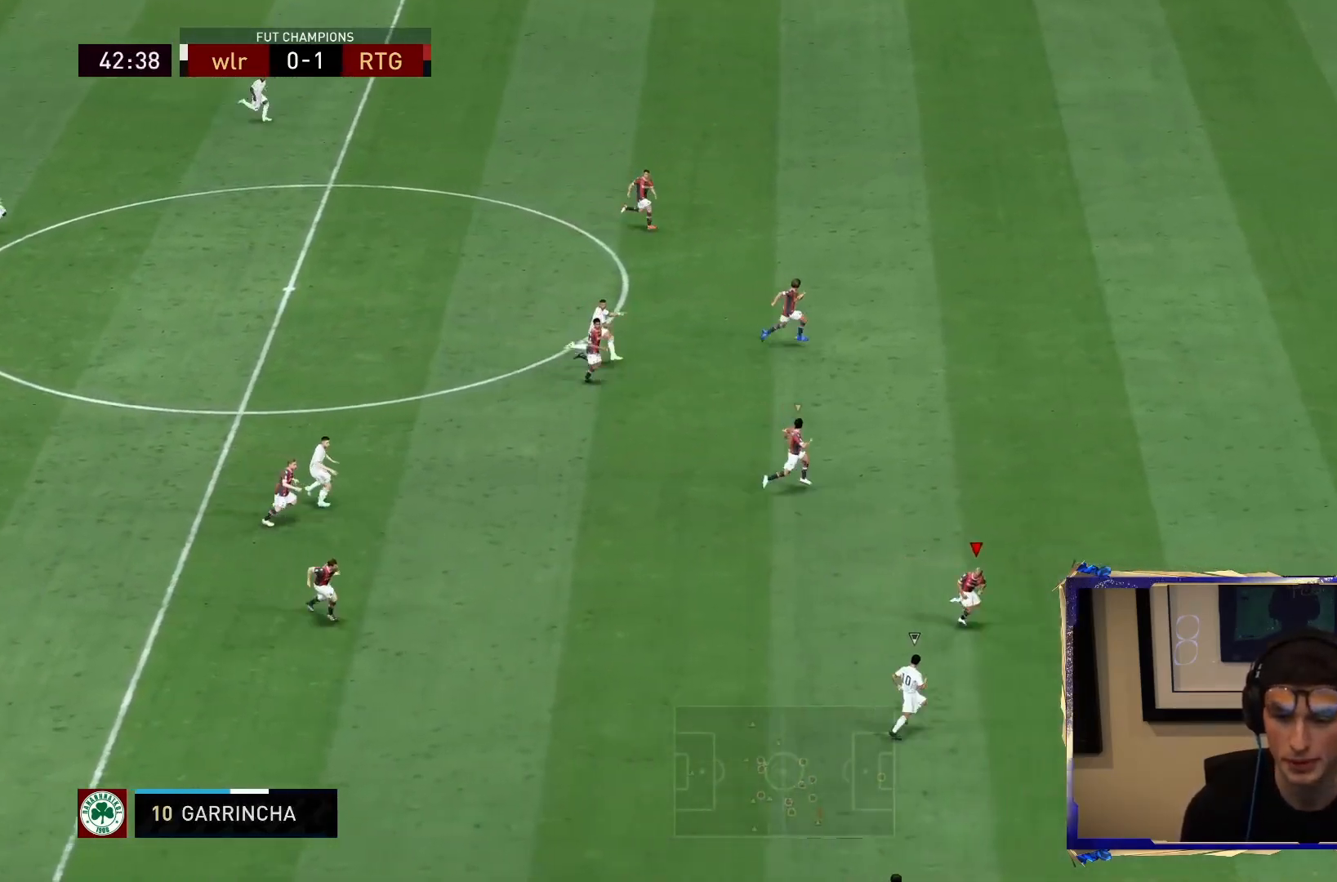
{"dt_ms": 500, "buttons": [], "left_stick": "center", "right_stick": "center", "events": [[83, "R2", "up"], [83, "left_stick", "center"], [233, "CROSS", "down"], [367, "CROSS", "up"]]}
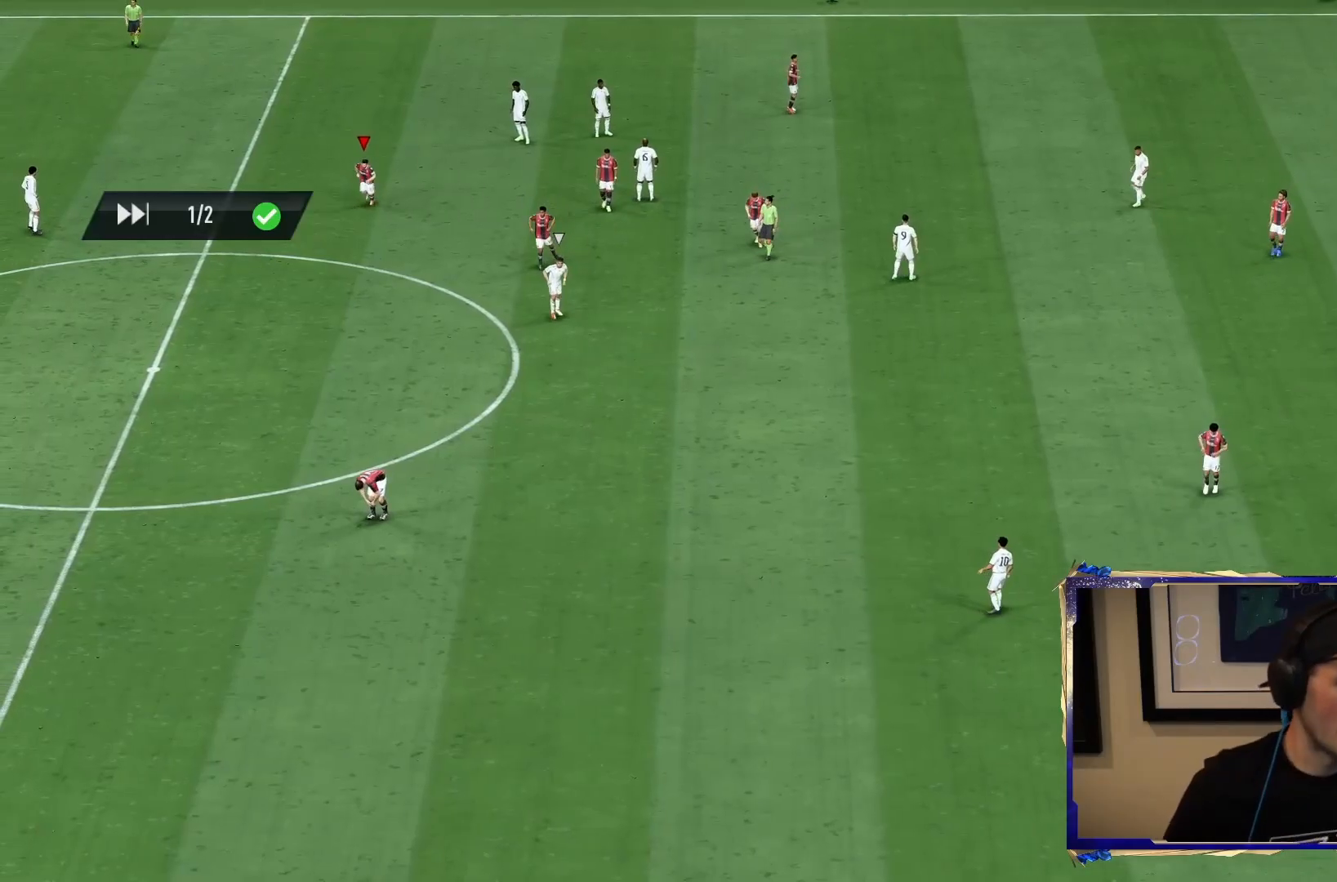
{"dt_ms": 500, "buttons": [], "left_stick": "center", "right_stick": "center", "events": [[33, "CROSS", "down"], [167, "CROSS", "up"], [300, "CROSS", "down"], [467, "CROSS", "up"]]}
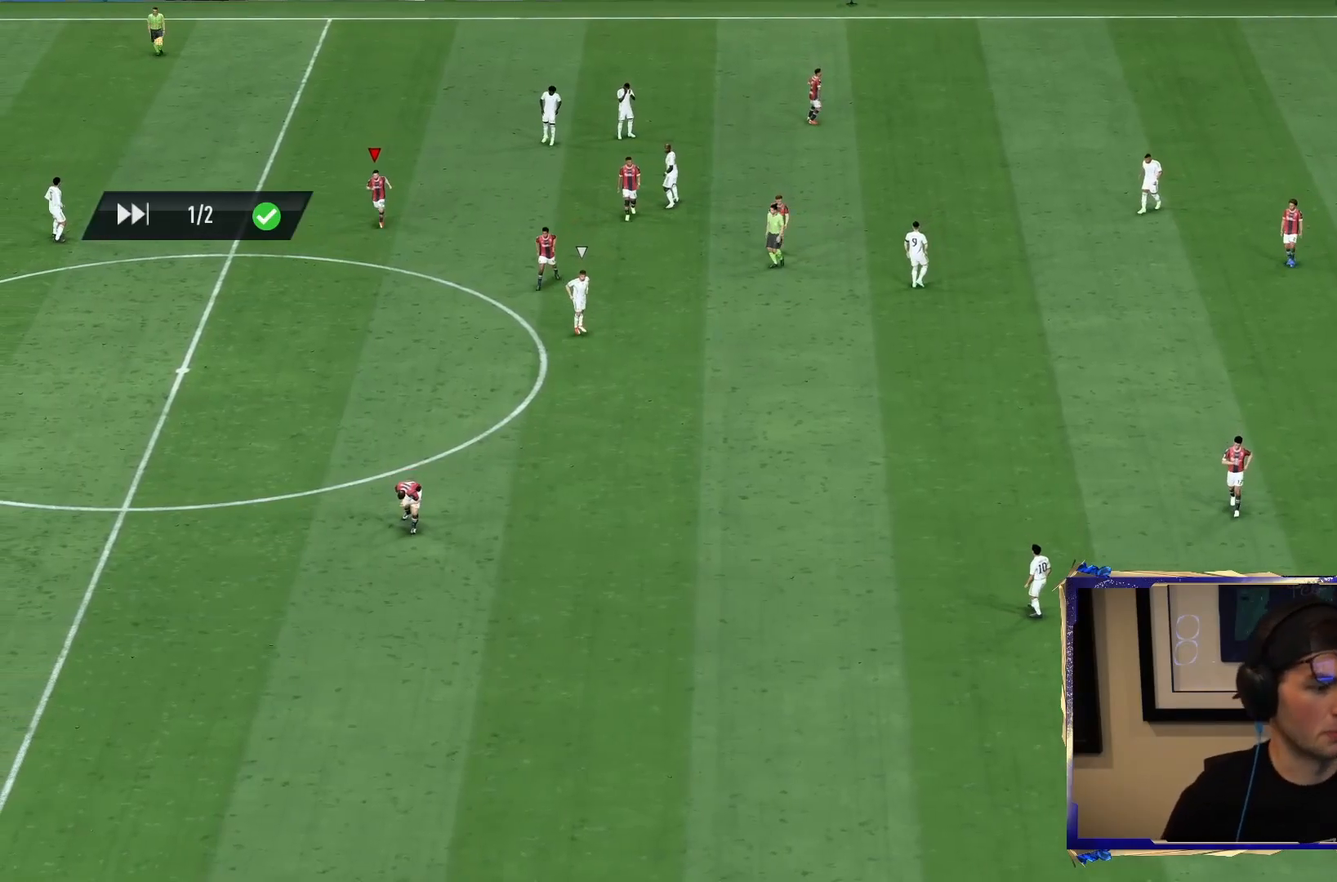
{"dt_ms": 500, "buttons": [], "left_stick": "center", "right_stick": "center", "events": [[67, "CROSS", "down"], [200, "CROSS", "up"], [300, "CROSS", "down"], [400, "CROSS", "up"]]}